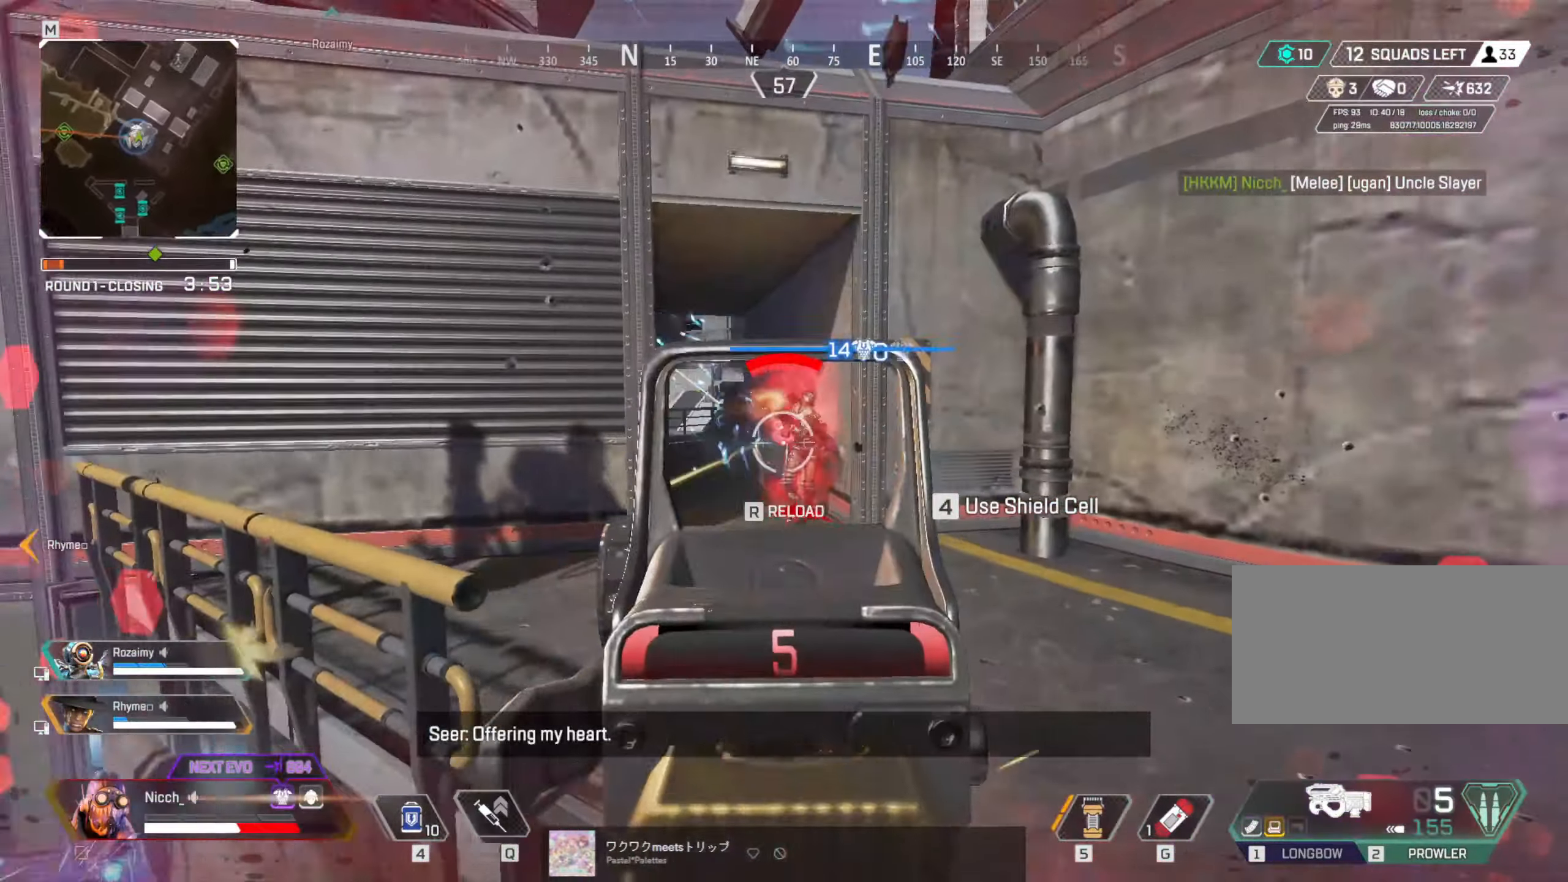
Gameplay with keyboard and mouse; each line is a JSON object with the keys and mouse buttons held at the frame after it. "events" lists presses ("down") and releases ("up") of "a", "ctrl", "d", "e", "f", "q", "r", "s", "shift", "space", "tab", "w", "mouse_left", "mouse_wheel", "mouse_right", "mouse_mb4" and "mouse_mb5" between this image and that frame as [ms after this image, input, new state], when the widget could be followed in between. "mouse_left", "mouse_wheel", "mouse_right", "mouse_mb4", "mouse_mb5" = the "left", "wheel", "right", "mb4", "mb5" buttons of the "mouse" list. No other keys are recorded. "wheel" means that the mouse wheel is clicked or scrolled. Mouse movement is not recorded.
{"keys": ["a", "r", "shift", "w"], "mouse": [], "events": [[16, "mouse_left", "up"], [166, "mouse_left", "down"], [316, "w", "down"], [417, "mouse_left", "up"], [417, "mouse_right", "up"], [417, "r", "down"], [450, "shift", "down"]]}
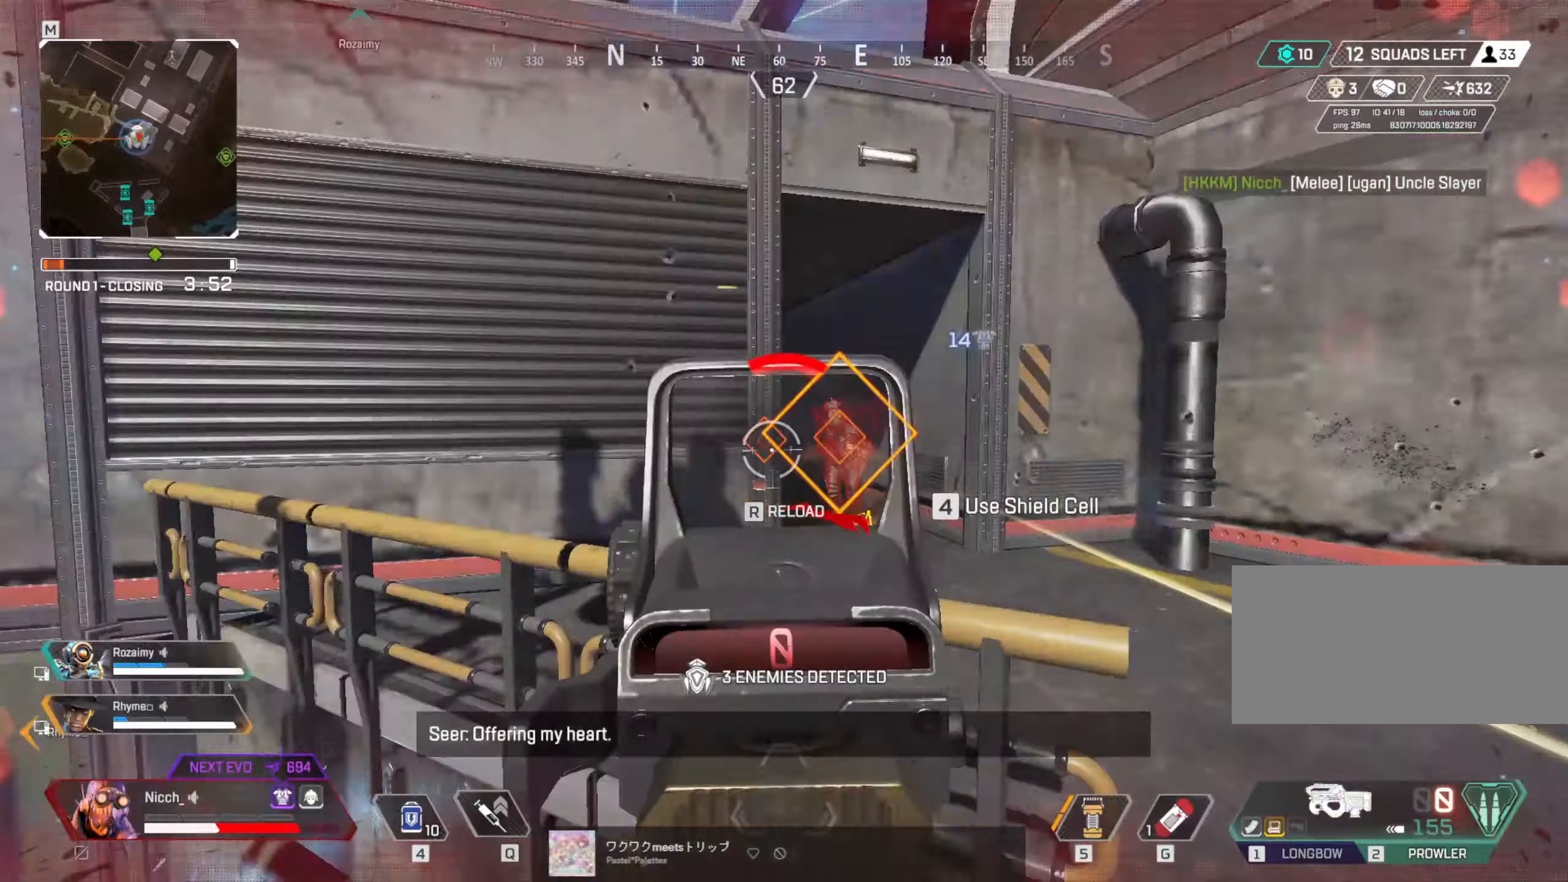
{"keys": ["a", "ctrl", "w"], "mouse": [], "events": [[17, "r", "up"], [217, "shift", "up"], [450, "ctrl", "down"]]}
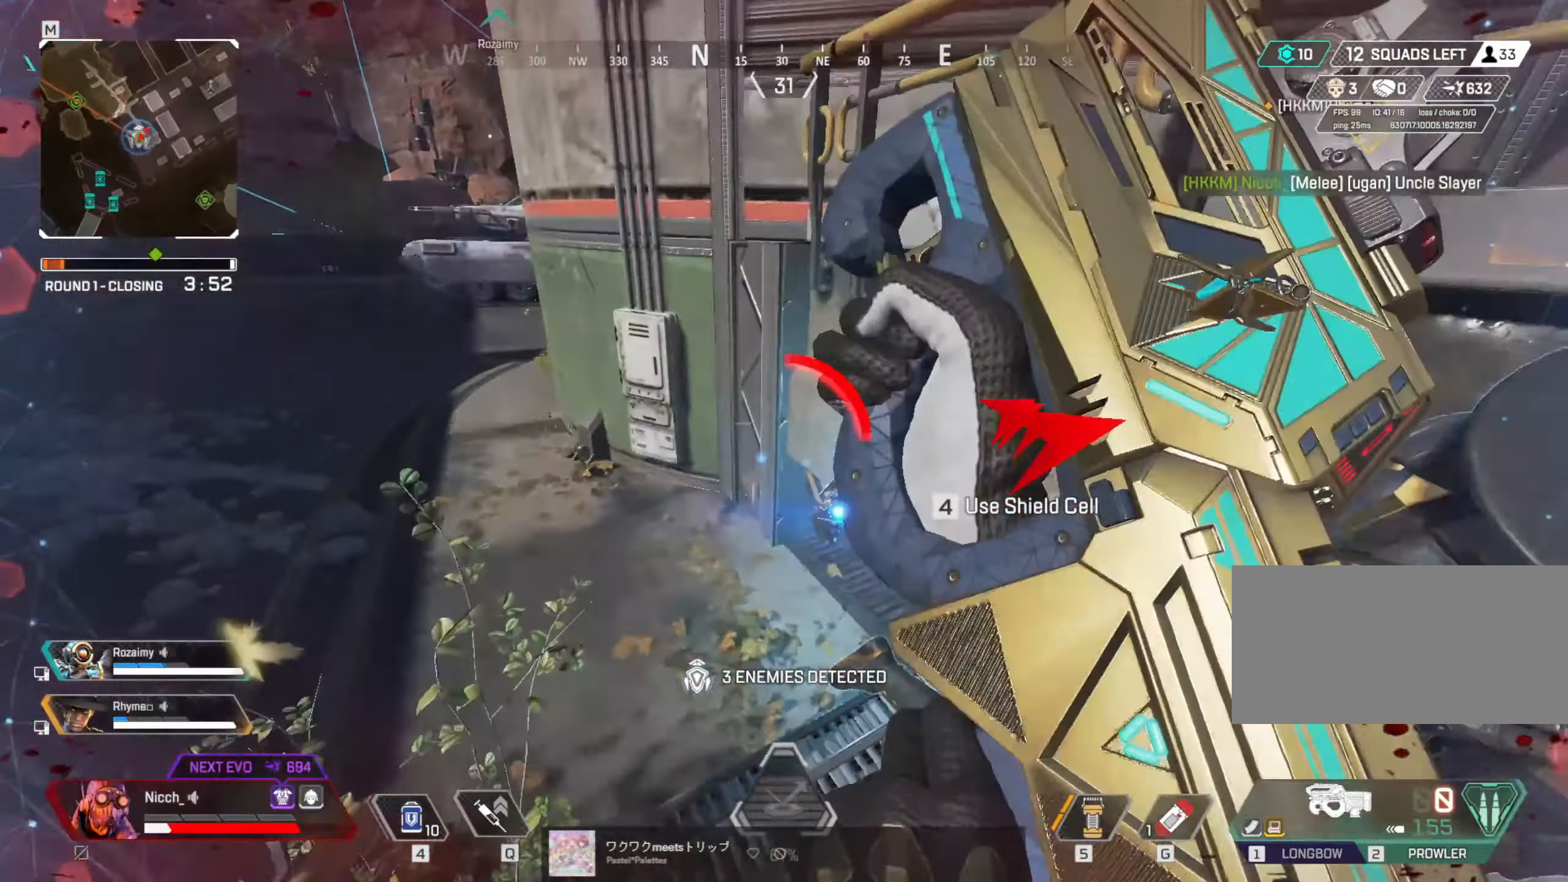
{"keys": ["ctrl", "d", "s"], "mouse": [], "events": [[167, "w", "up"], [300, "s", "down"], [417, "a", "up"], [467, "d", "down"]]}
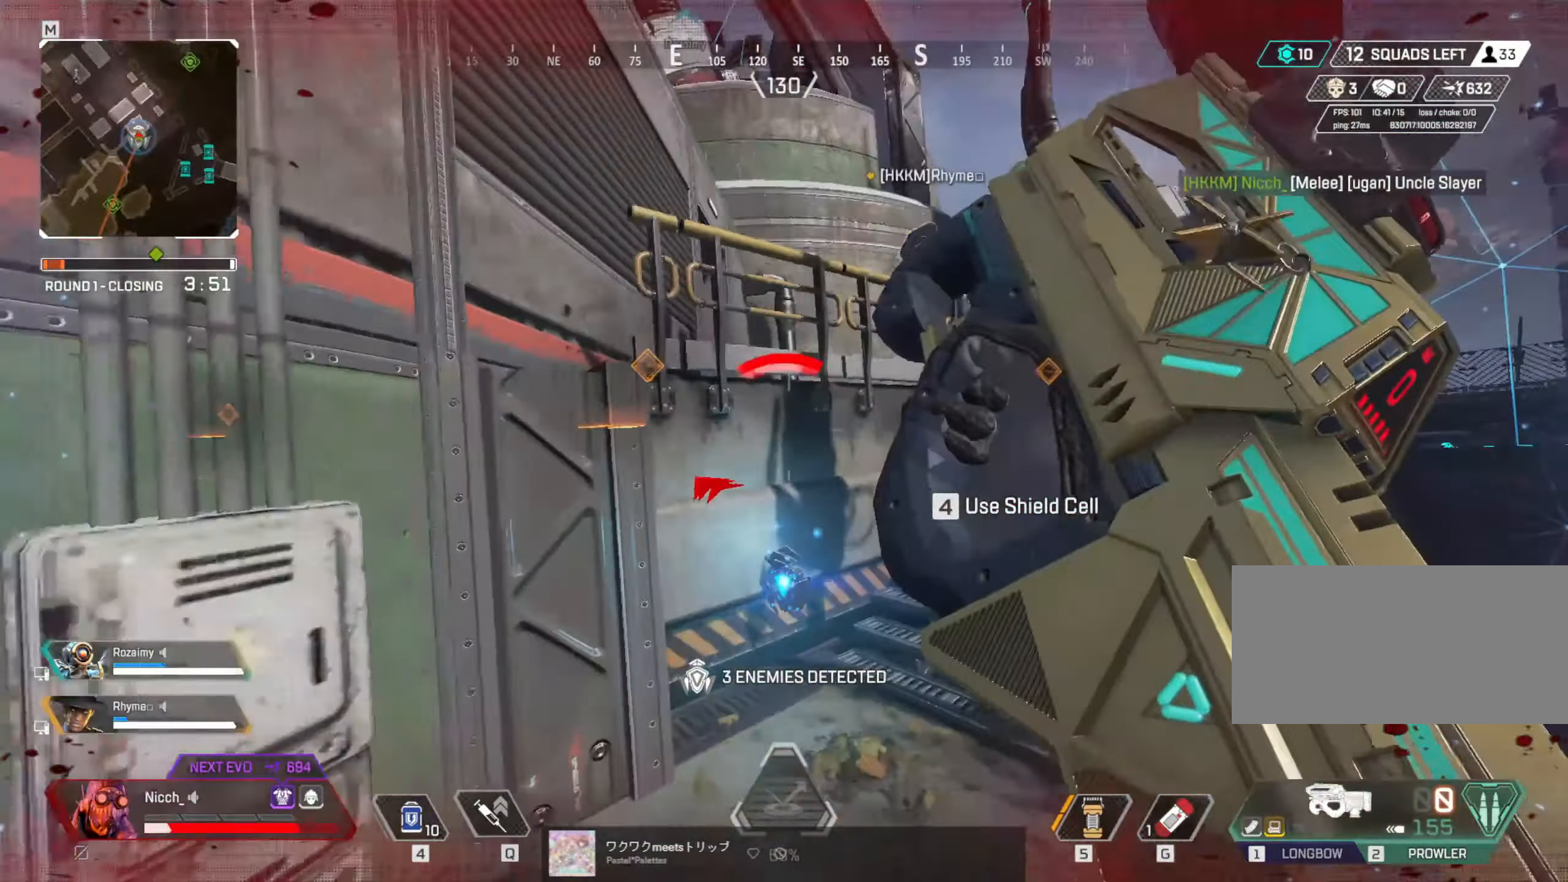
{"keys": ["a", "shift", "w"], "mouse": [], "events": [[117, "a", "down"], [150, "ctrl", "up"], [167, "d", "up"], [167, "s", "up"], [367, "w", "down"], [400, "shift", "down"]]}
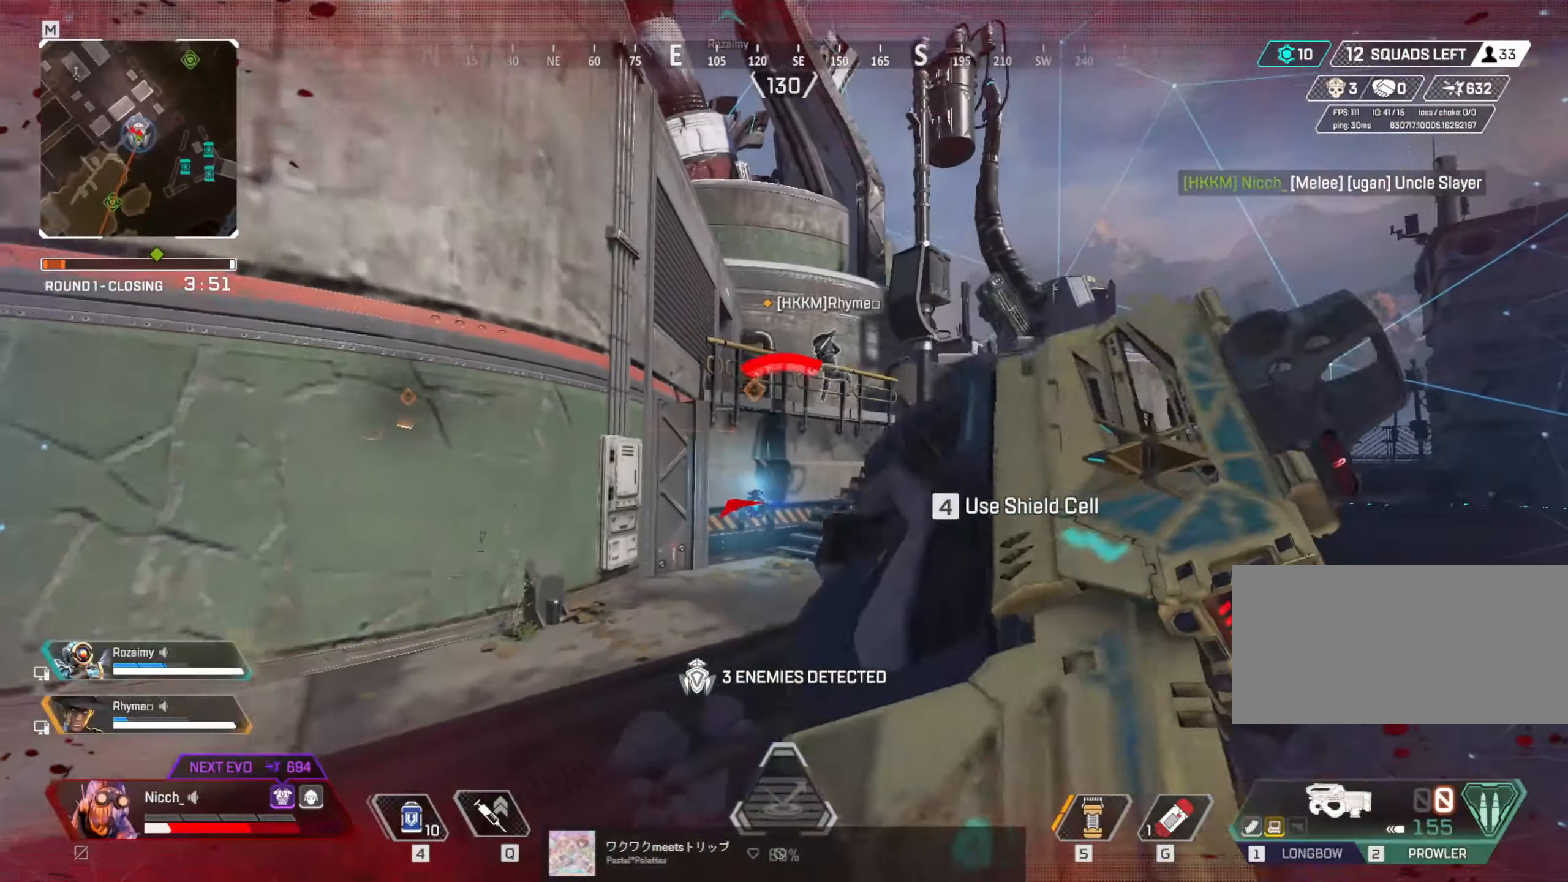
{"keys": ["ctrl", "d"], "mouse": ["right"], "events": [[167, "shift", "up"], [217, "d", "down"], [250, "a", "up"], [317, "mouse_right", "down"], [350, "w", "up"], [417, "ctrl", "down"]]}
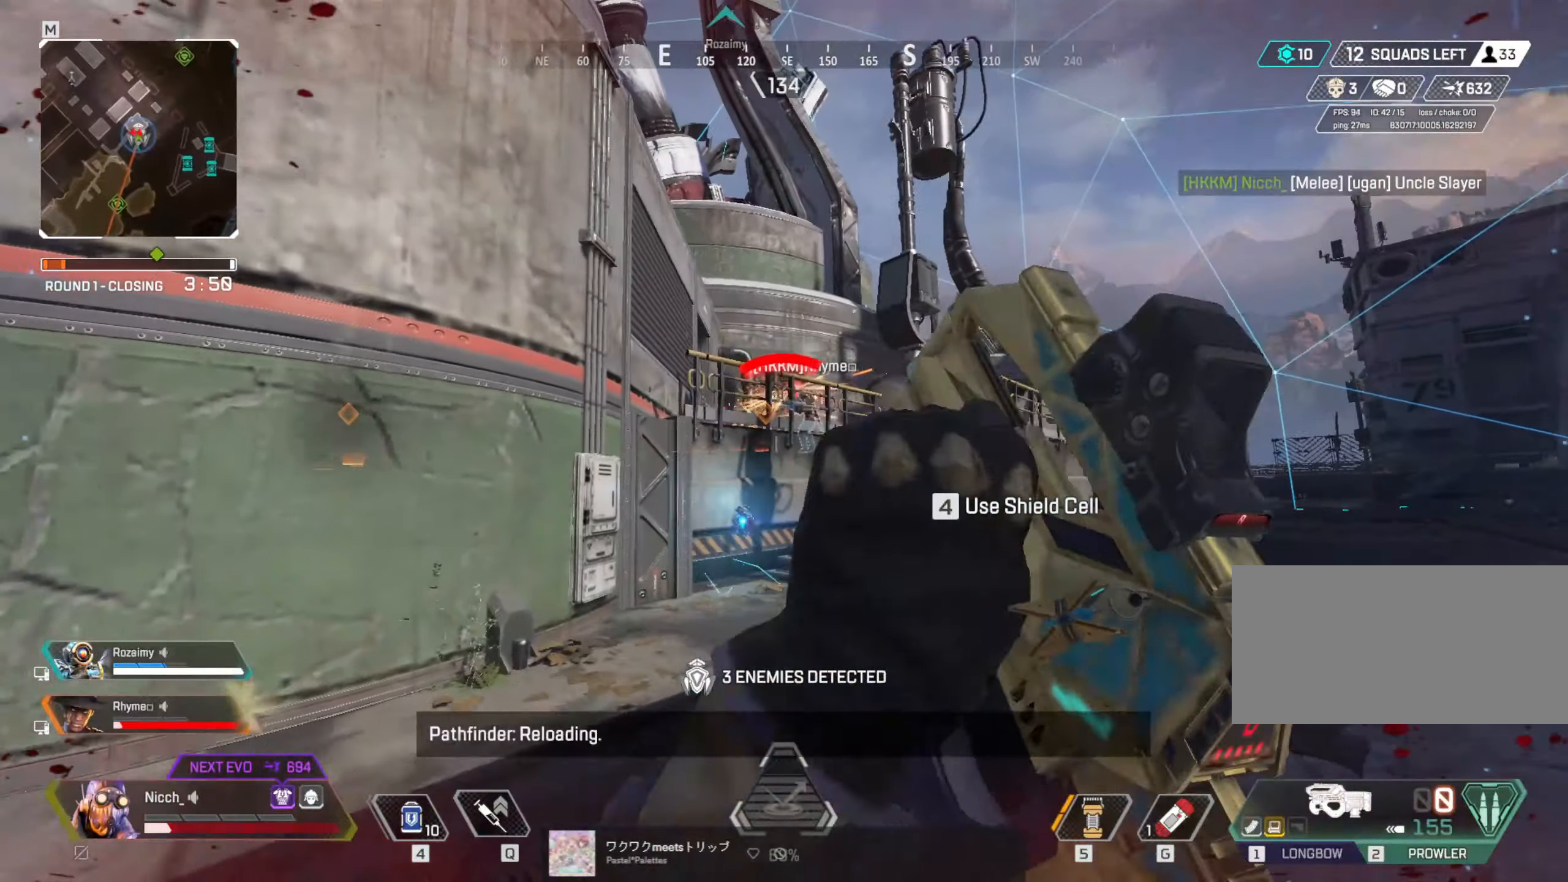
{"keys": ["d"], "mouse": ["right"], "events": [[117, "a", "down"], [150, "ctrl", "up"], [167, "d", "up"], [167, "mouse_right", "up"], [317, "w", "down"], [367, "shift", "down"], [417, "mouse_right", "down"], [467, "a", "up"], [467, "shift", "up"], [467, "w", "up"], [500, "d", "down"]]}
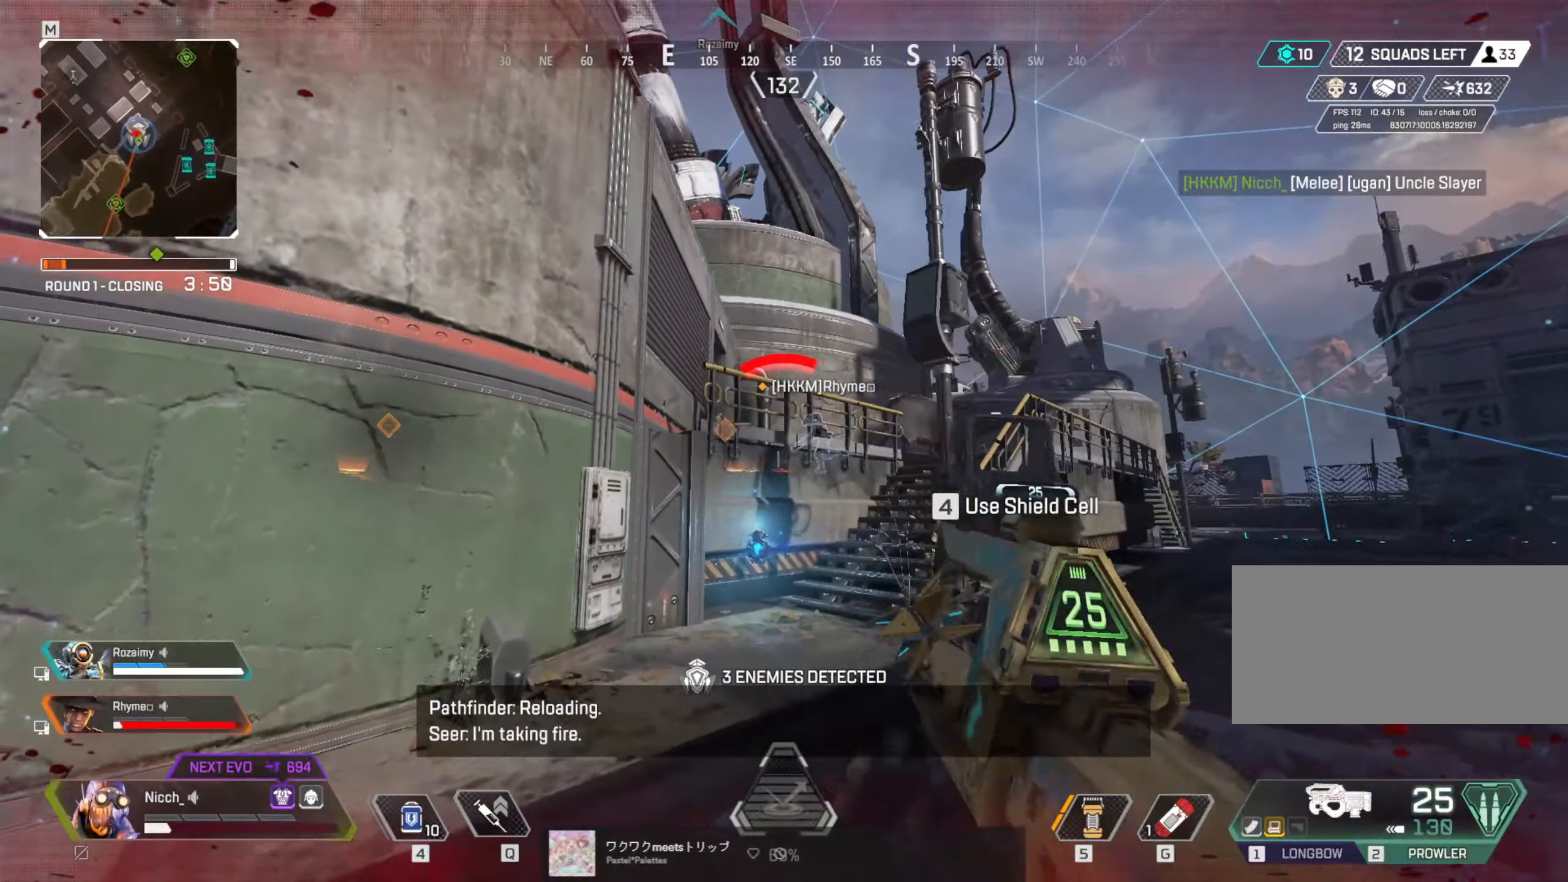
{"keys": ["d"], "mouse": ["right"], "events": [[67, "mouse_left", "down"], [317, "mouse_left", "up"]]}
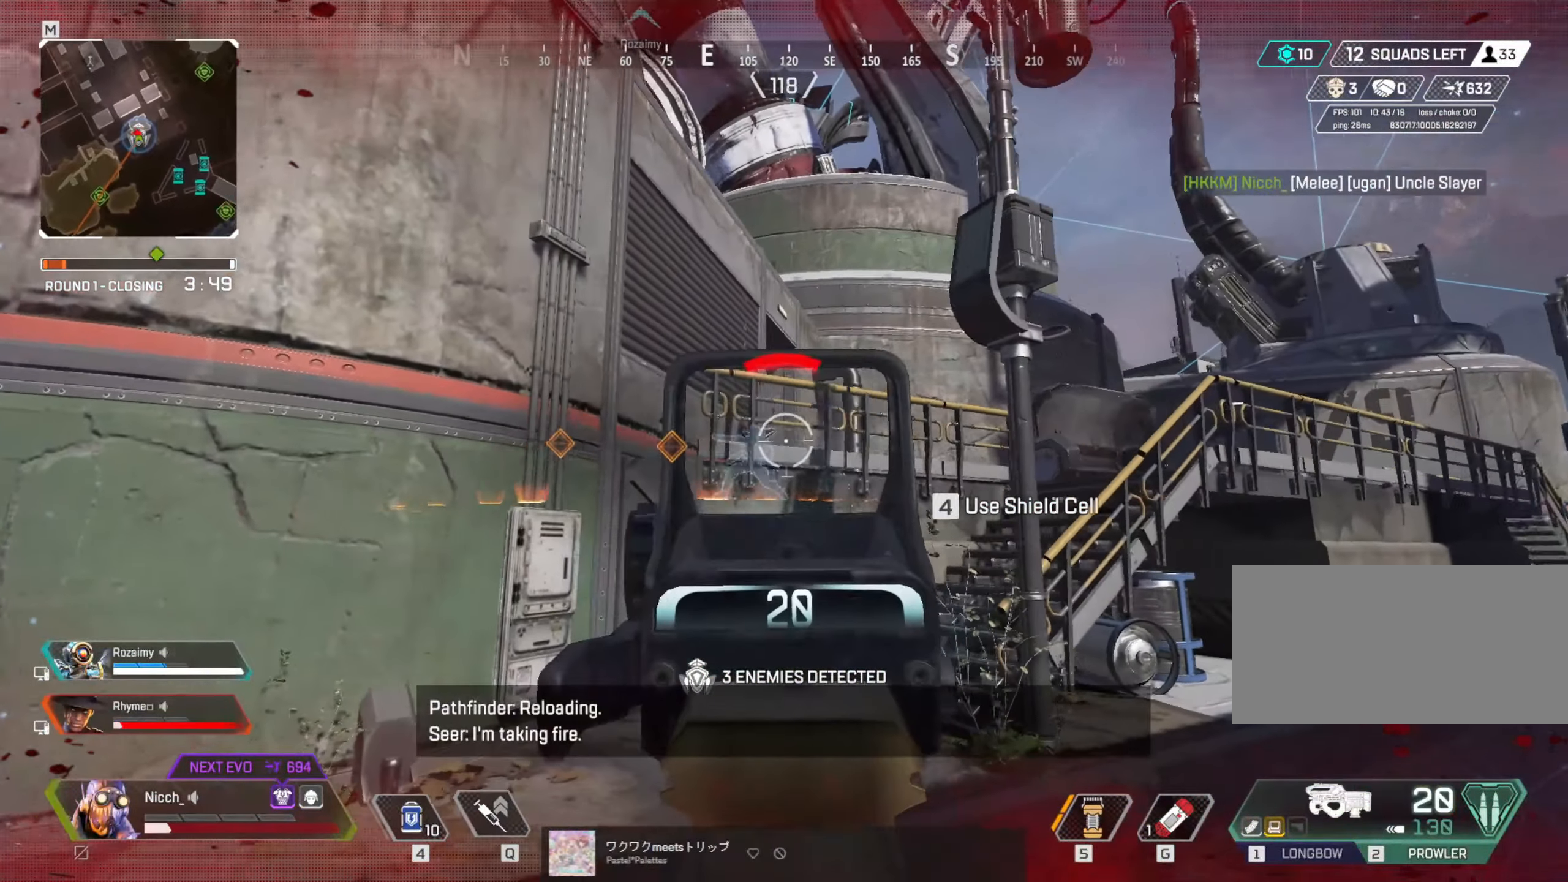
{"keys": ["w"], "mouse": [], "events": [[17, "a", "down"], [100, "d", "up"], [167, "mouse_right", "up"], [167, "shift", "down"], [167, "w", "down"], [217, "a", "up"], [317, "shift", "up"]]}
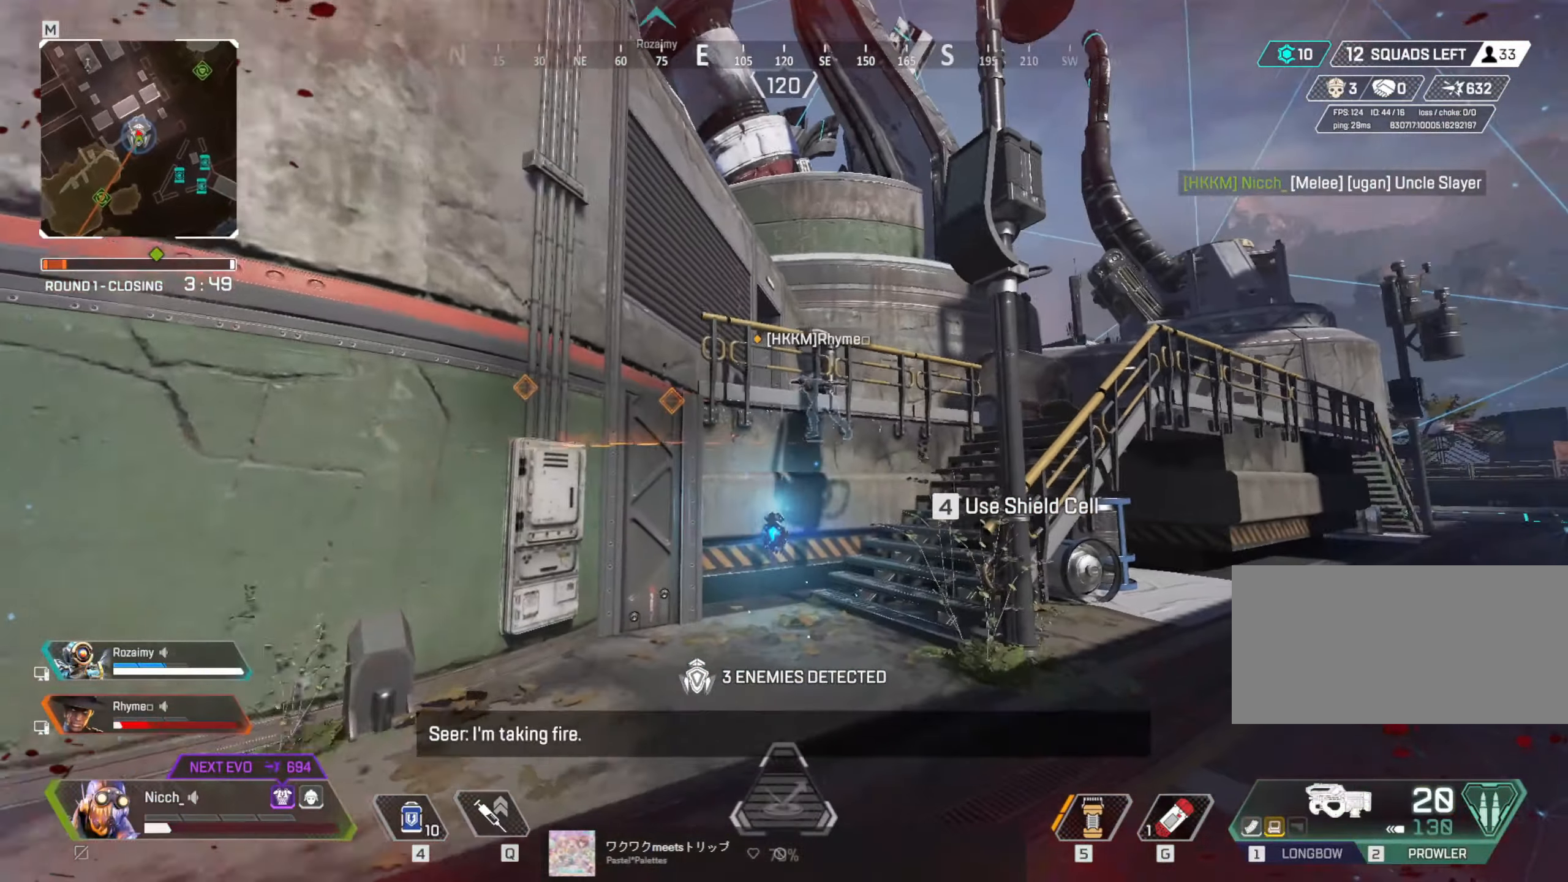
{"keys": ["ctrl"], "mouse": [], "events": [[267, "ctrl", "down"], [450, "w", "up"]]}
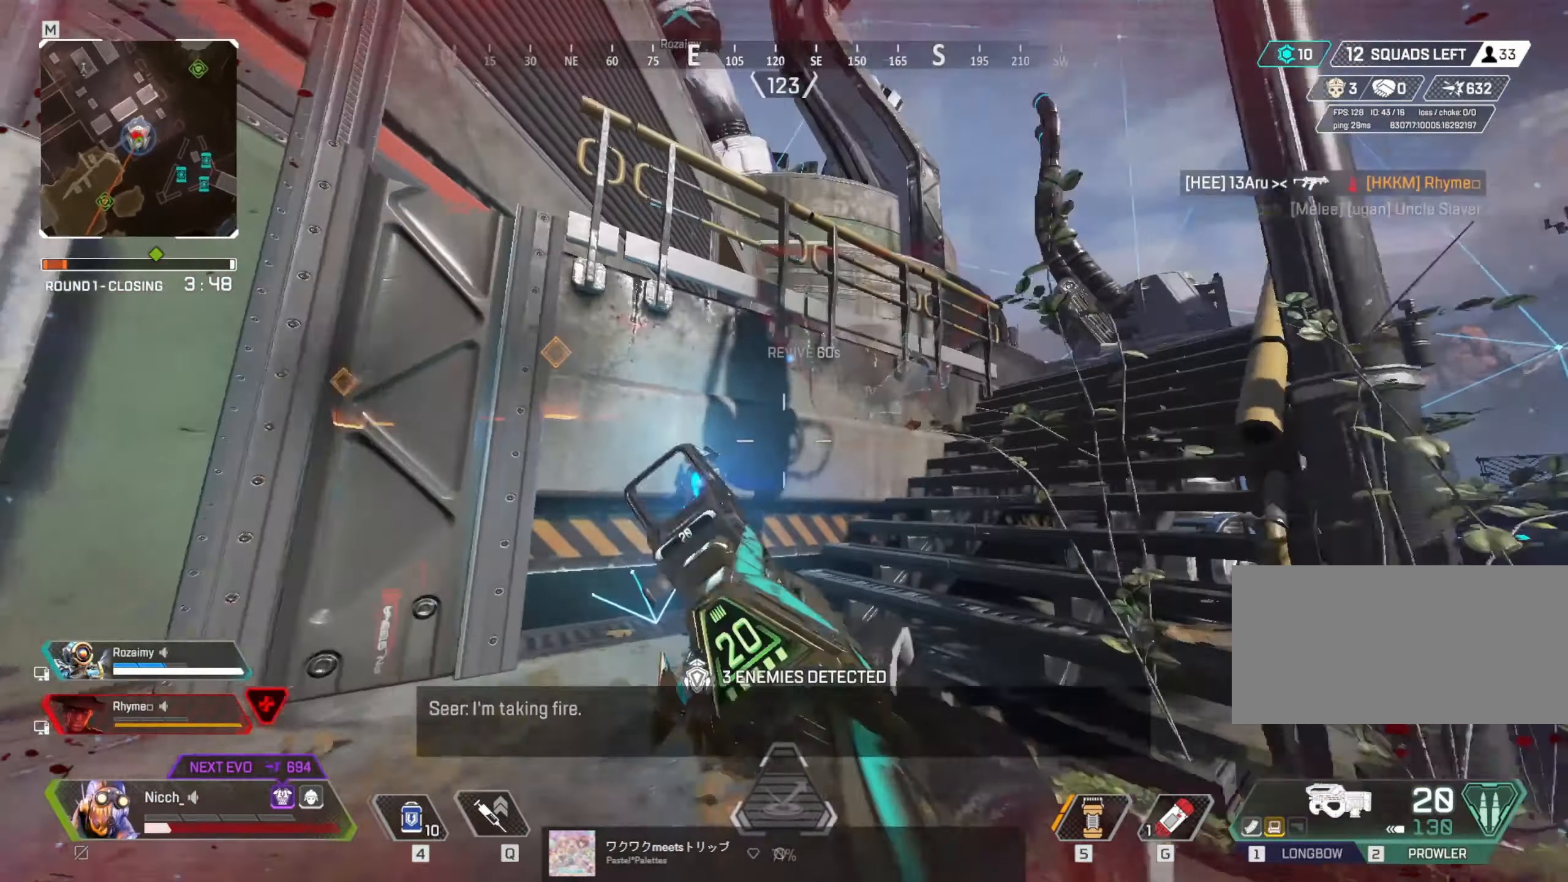
{"keys": ["ctrl", "d"], "mouse": [], "events": [[250, "d", "down"]]}
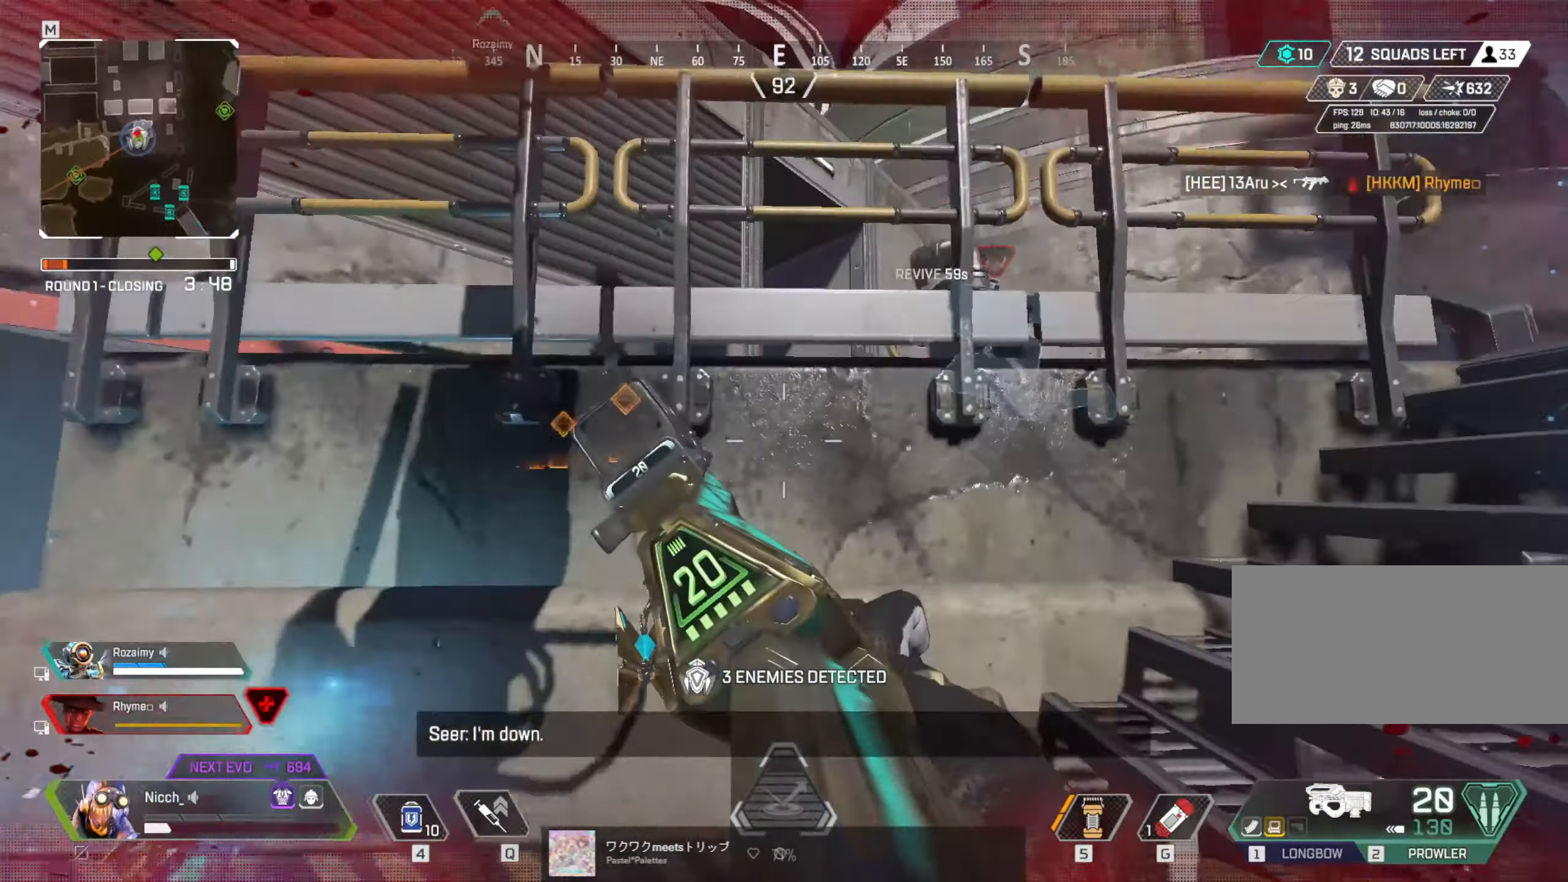
{"keys": ["d"], "mouse": [], "events": [[17, "ctrl", "up"], [167, "w", "down"], [367, "w", "up"]]}
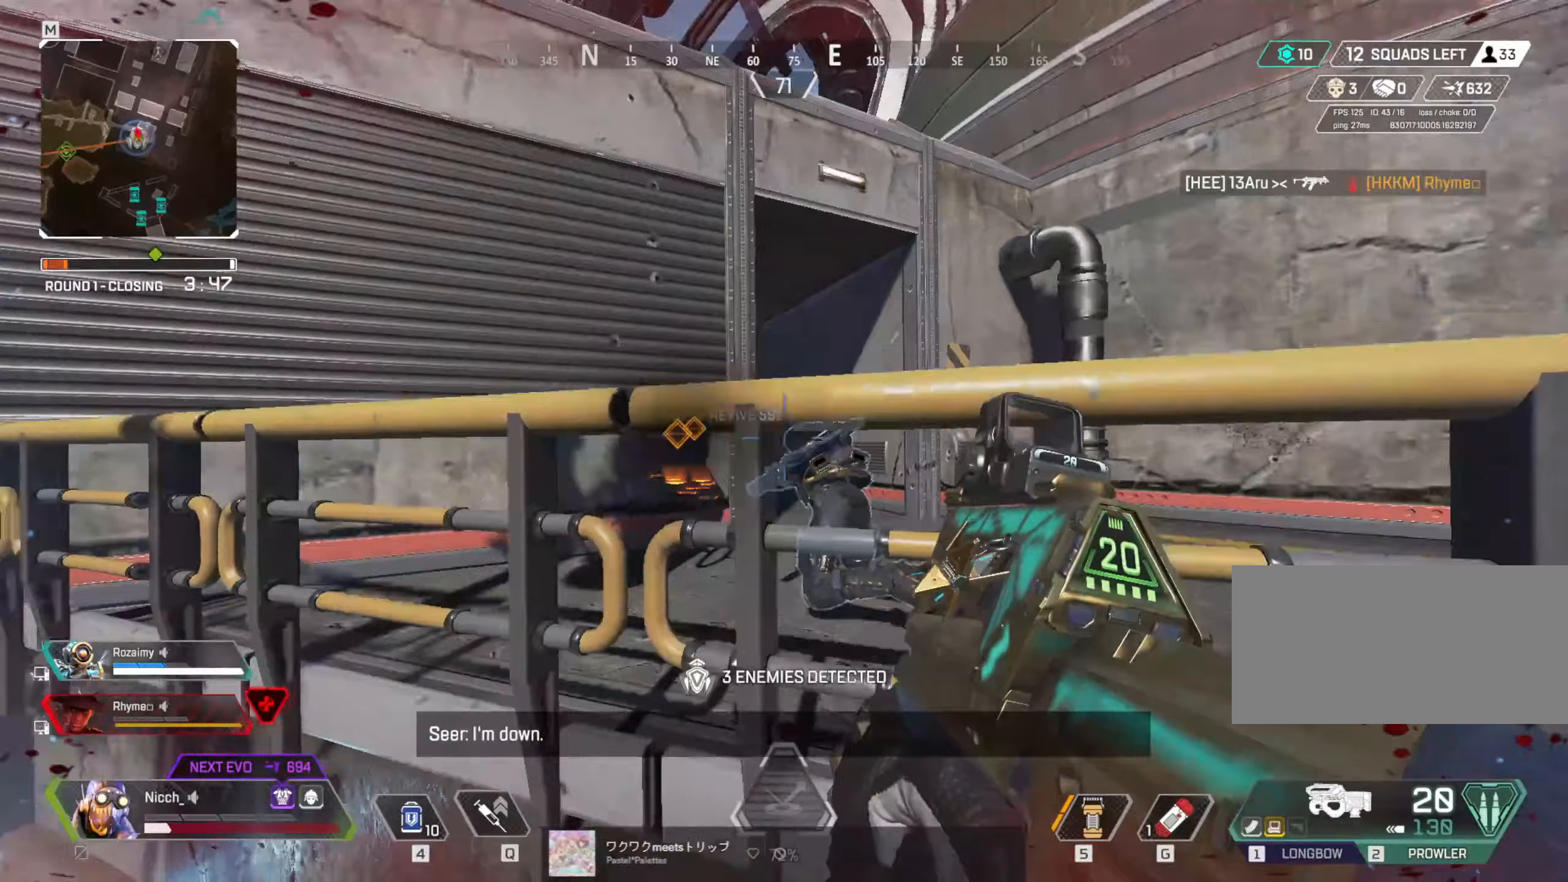
{"keys": ["d"], "mouse": ["left", "right"], "events": [[50, "s", "down"], [200, "s", "up"], [250, "mouse_right", "down"], [450, "mouse_left", "down"]]}
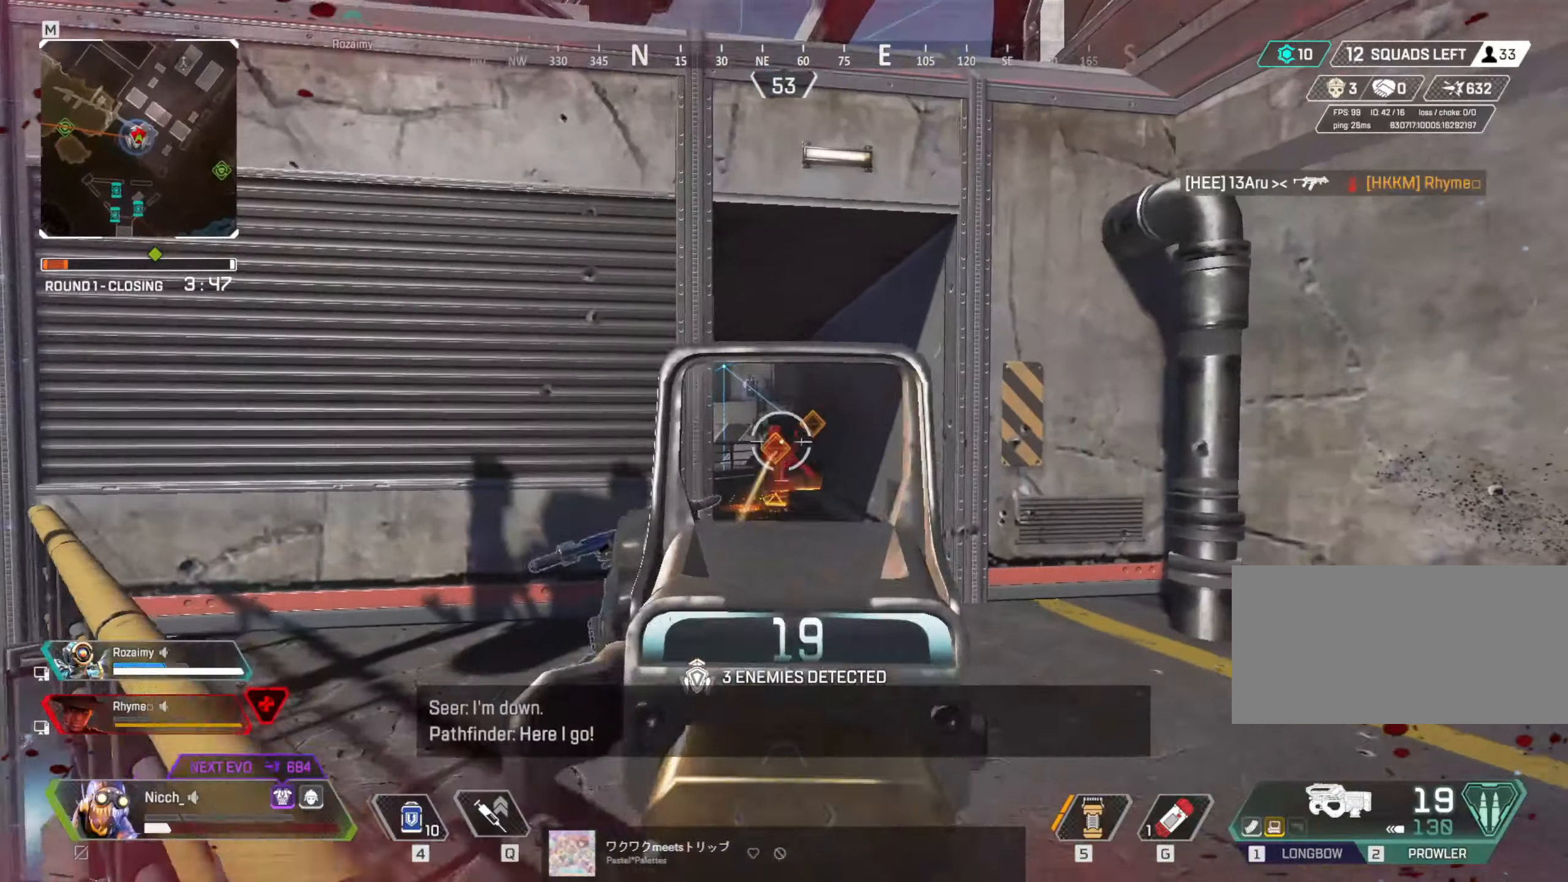
{"keys": ["d"], "mouse": ["left", "right"], "events": [[17, "a", "down"], [50, "d", "up"], [167, "mouse_left", "up"], [217, "d", "down"], [250, "a", "up"], [317, "mouse_left", "down"]]}
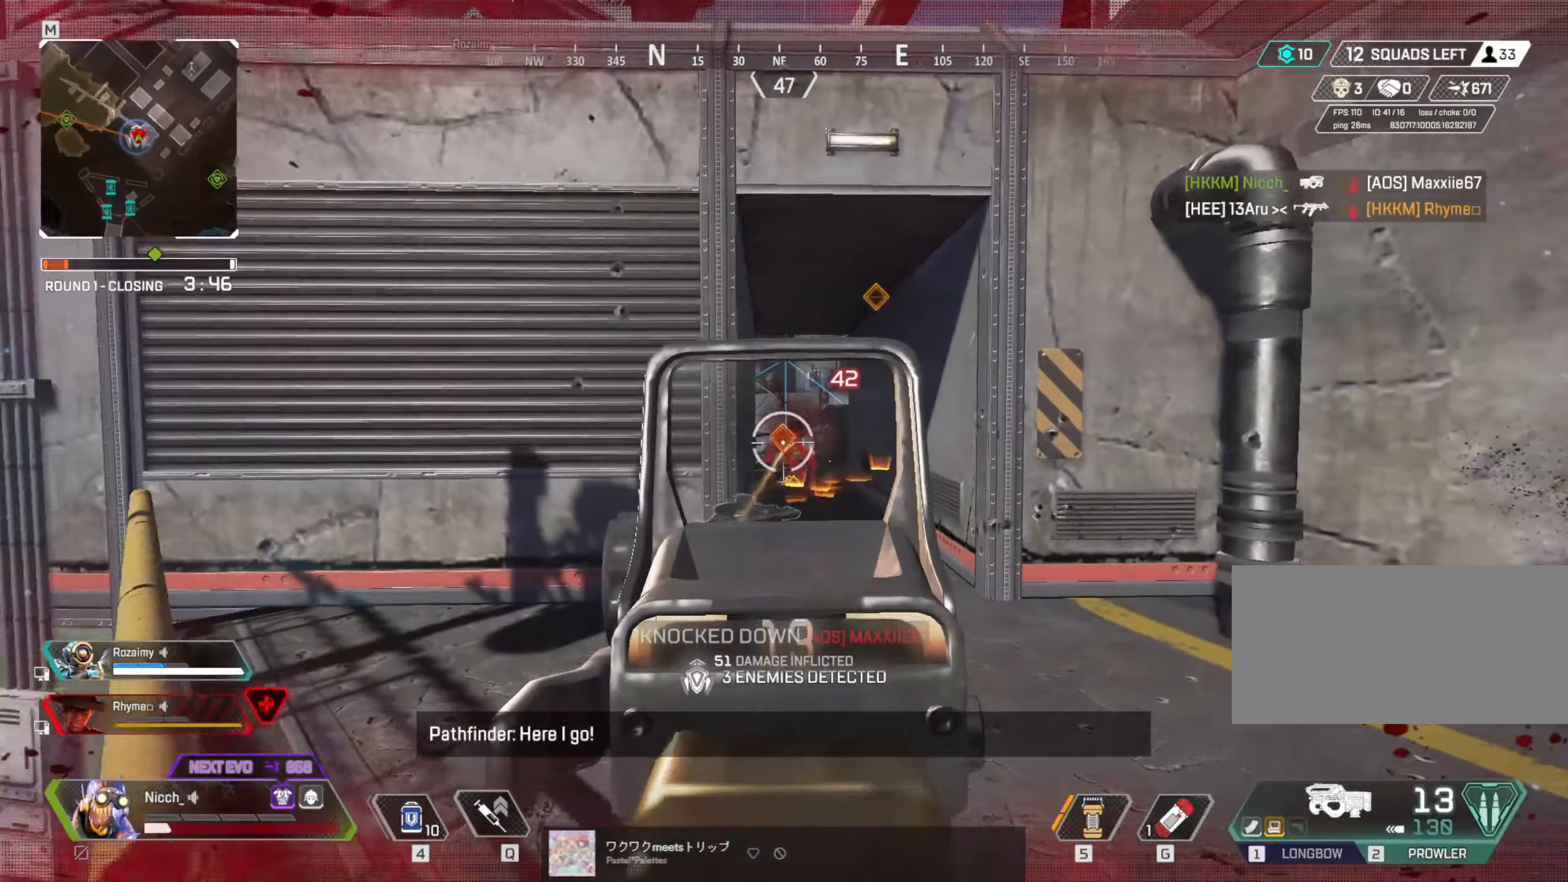
{"keys": ["w"], "mouse": [], "events": [[67, "a", "down"], [100, "d", "up"], [100, "mouse_left", "up"], [117, "mouse_right", "up"], [117, "w", "down"], [167, "r", "down"], [167, "shift", "down"], [200, "a", "up"], [250, "r", "up"], [400, "shift", "up"]]}
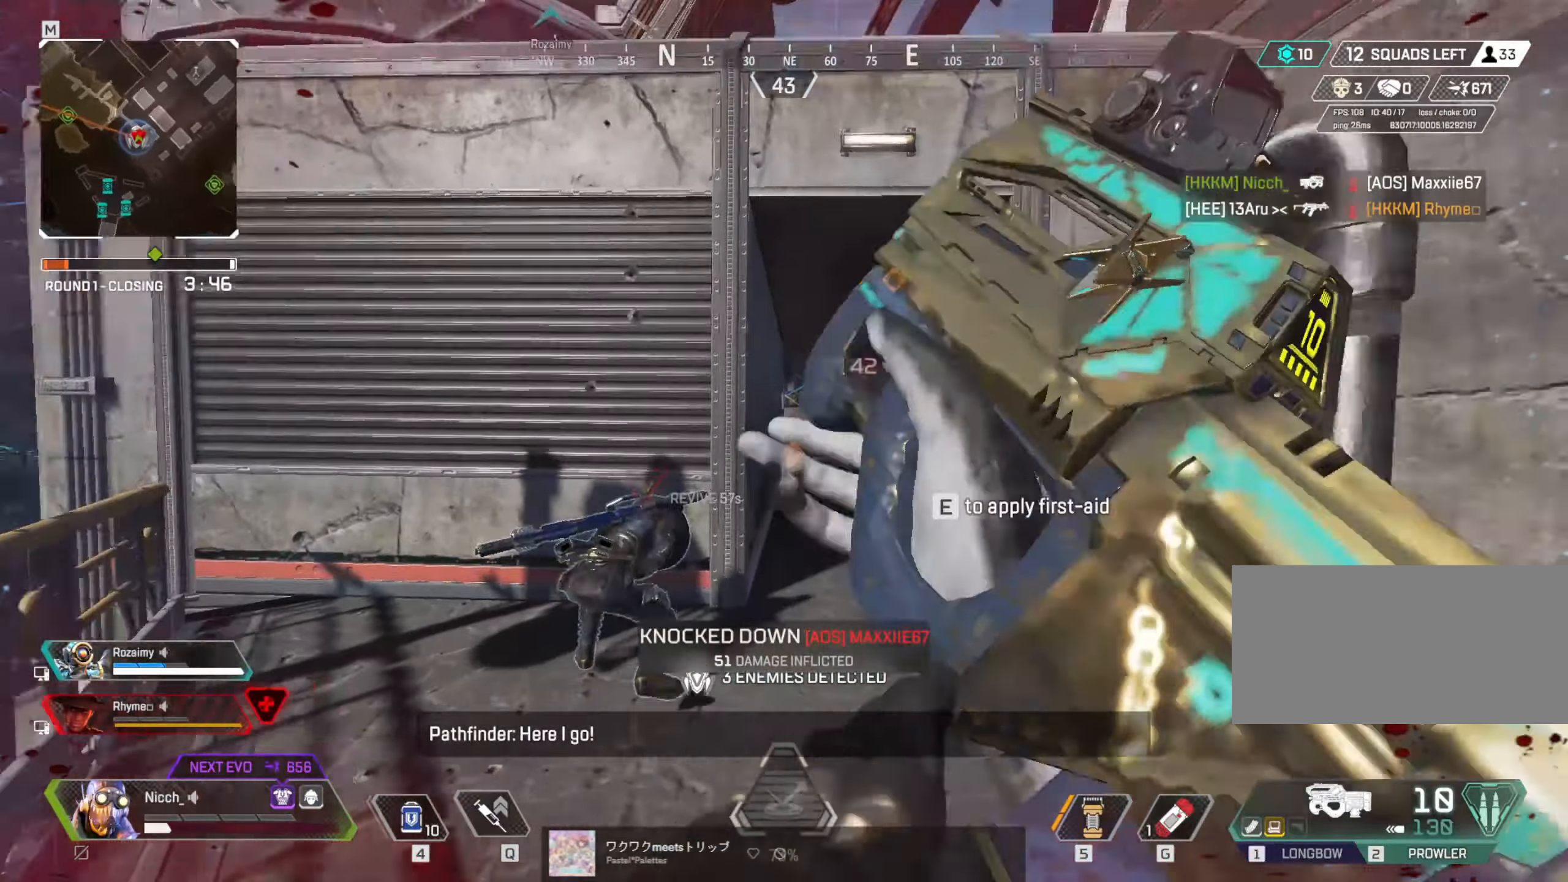
{"keys": ["a", "ctrl"], "mouse": [], "events": [[117, "a", "down"], [300, "ctrl", "down"], [317, "w", "up"]]}
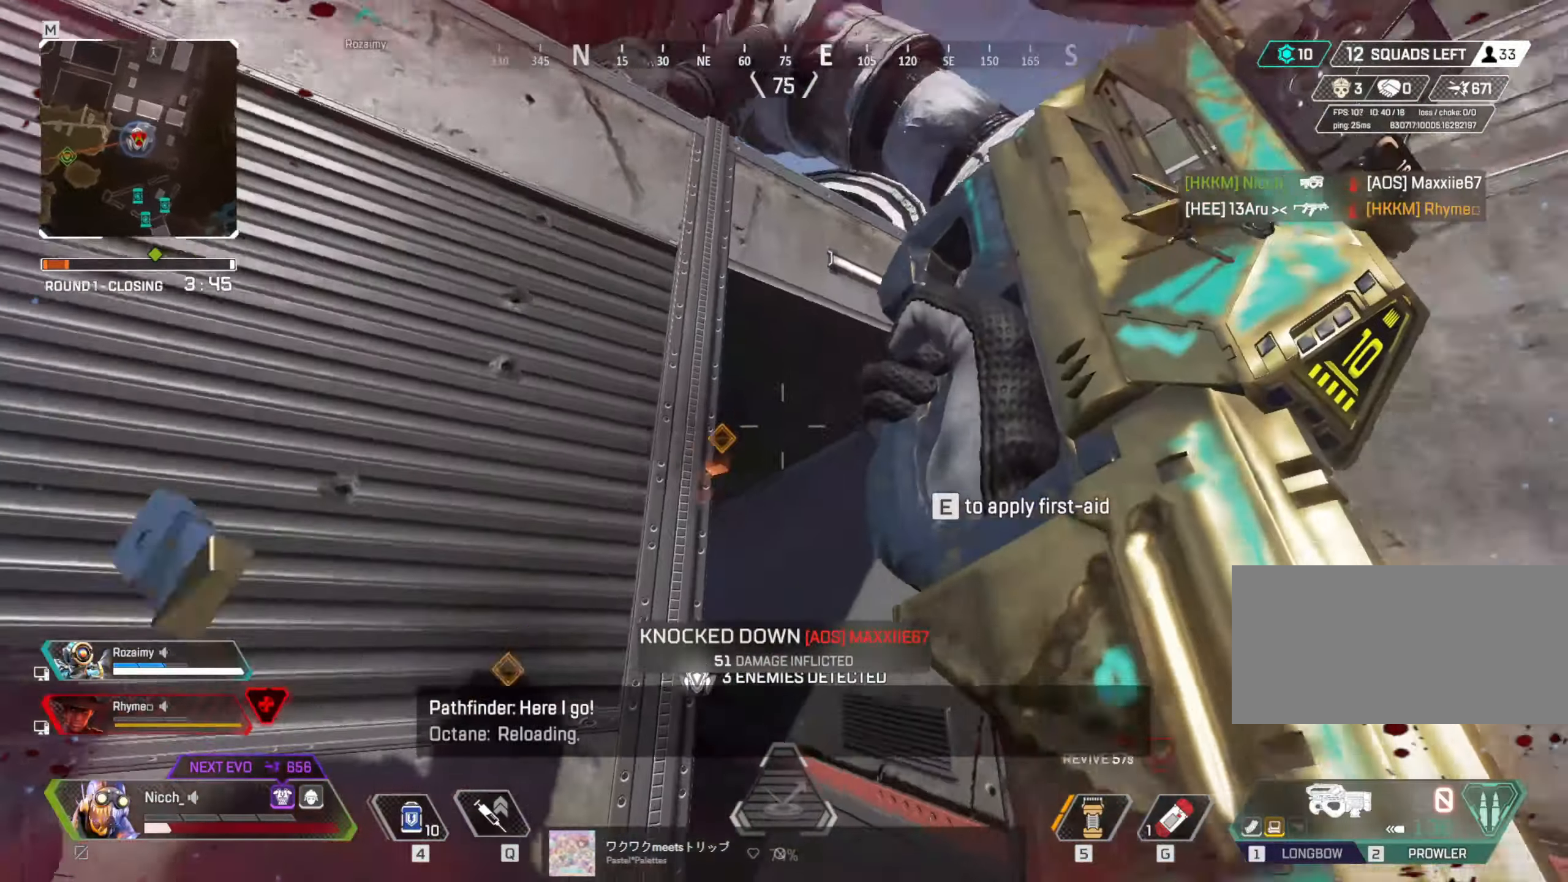
{"keys": ["d"], "mouse": [], "events": [[300, "ctrl", "up"], [367, "a", "up"], [367, "d", "down"]]}
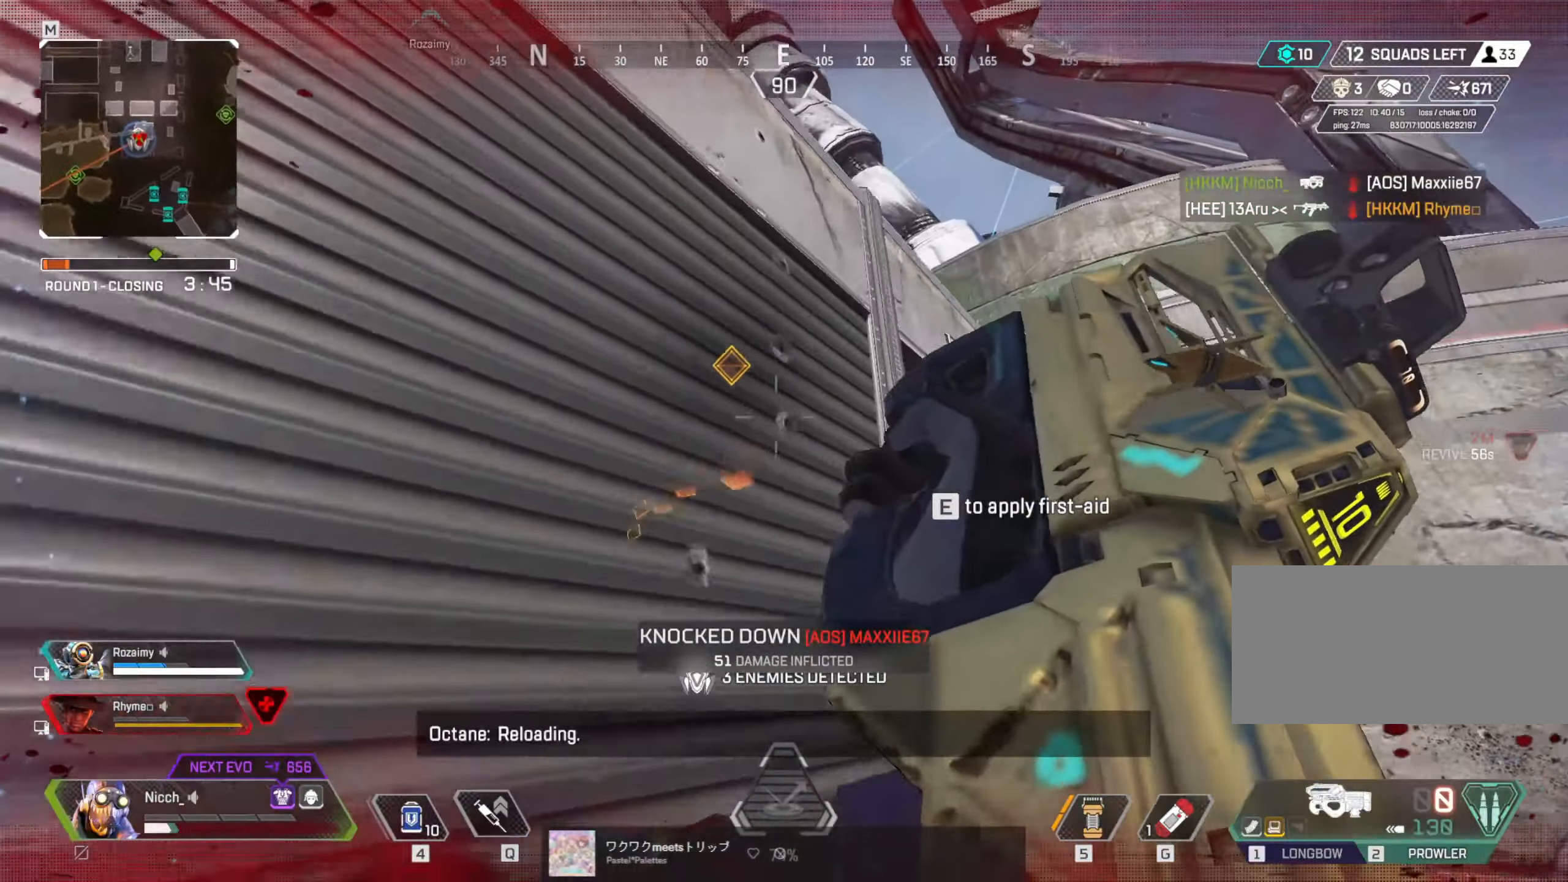
{"keys": ["d", "shift", "w"], "mouse": [], "events": [[17, "w", "down"], [300, "w", "up"], [417, "w", "down"], [450, "shift", "down"]]}
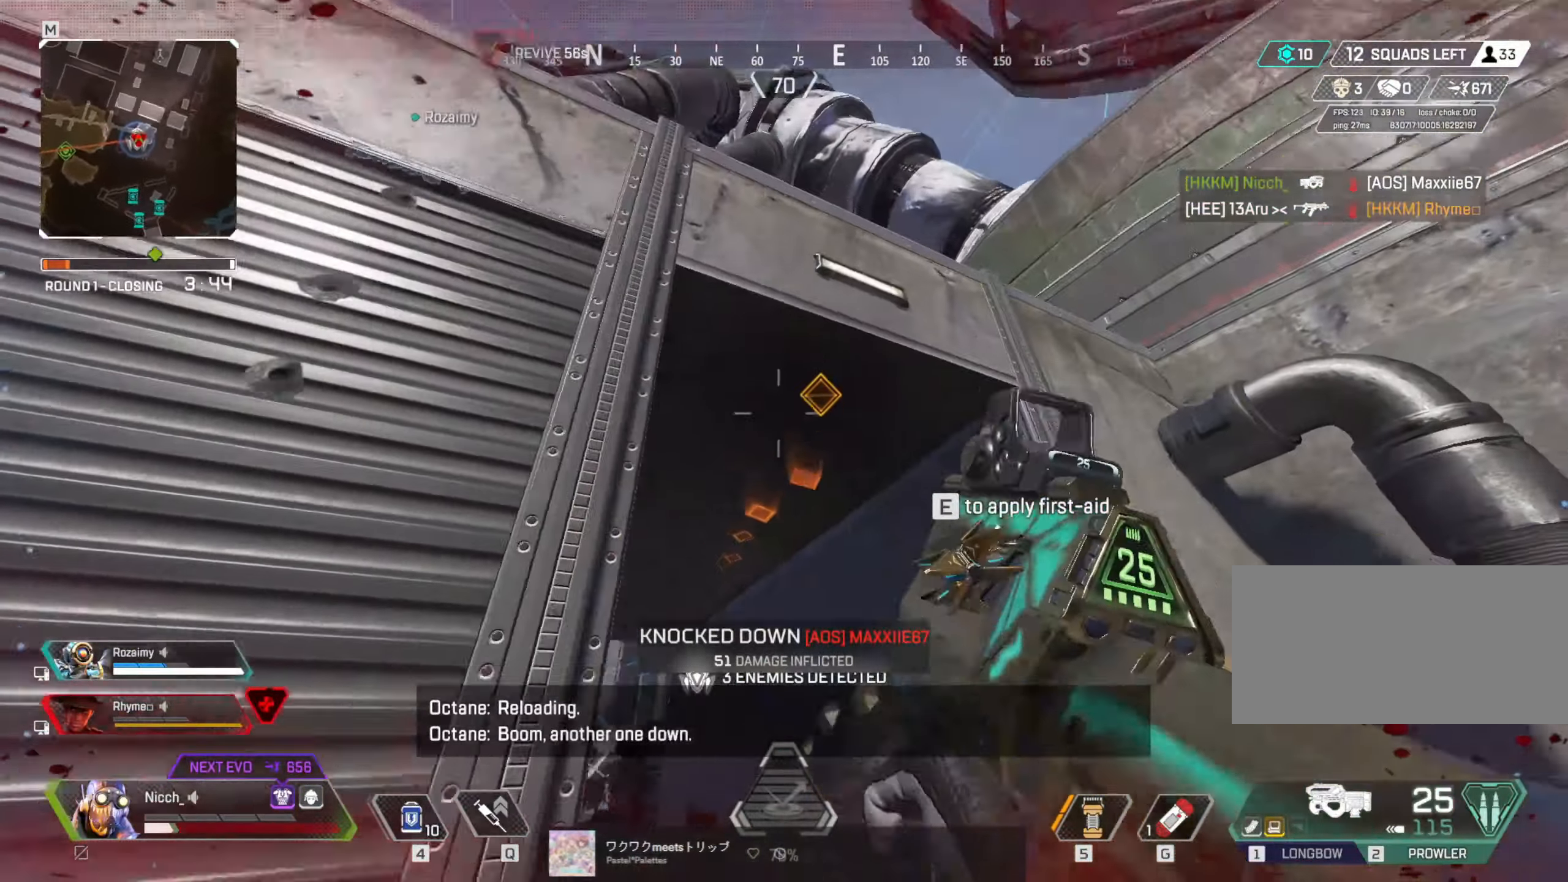
{"keys": ["a", "ctrl", "s"], "mouse": [], "events": [[17, "d", "up"], [217, "shift", "up"], [317, "a", "down"], [350, "w", "up"], [417, "s", "down"], [467, "ctrl", "down"]]}
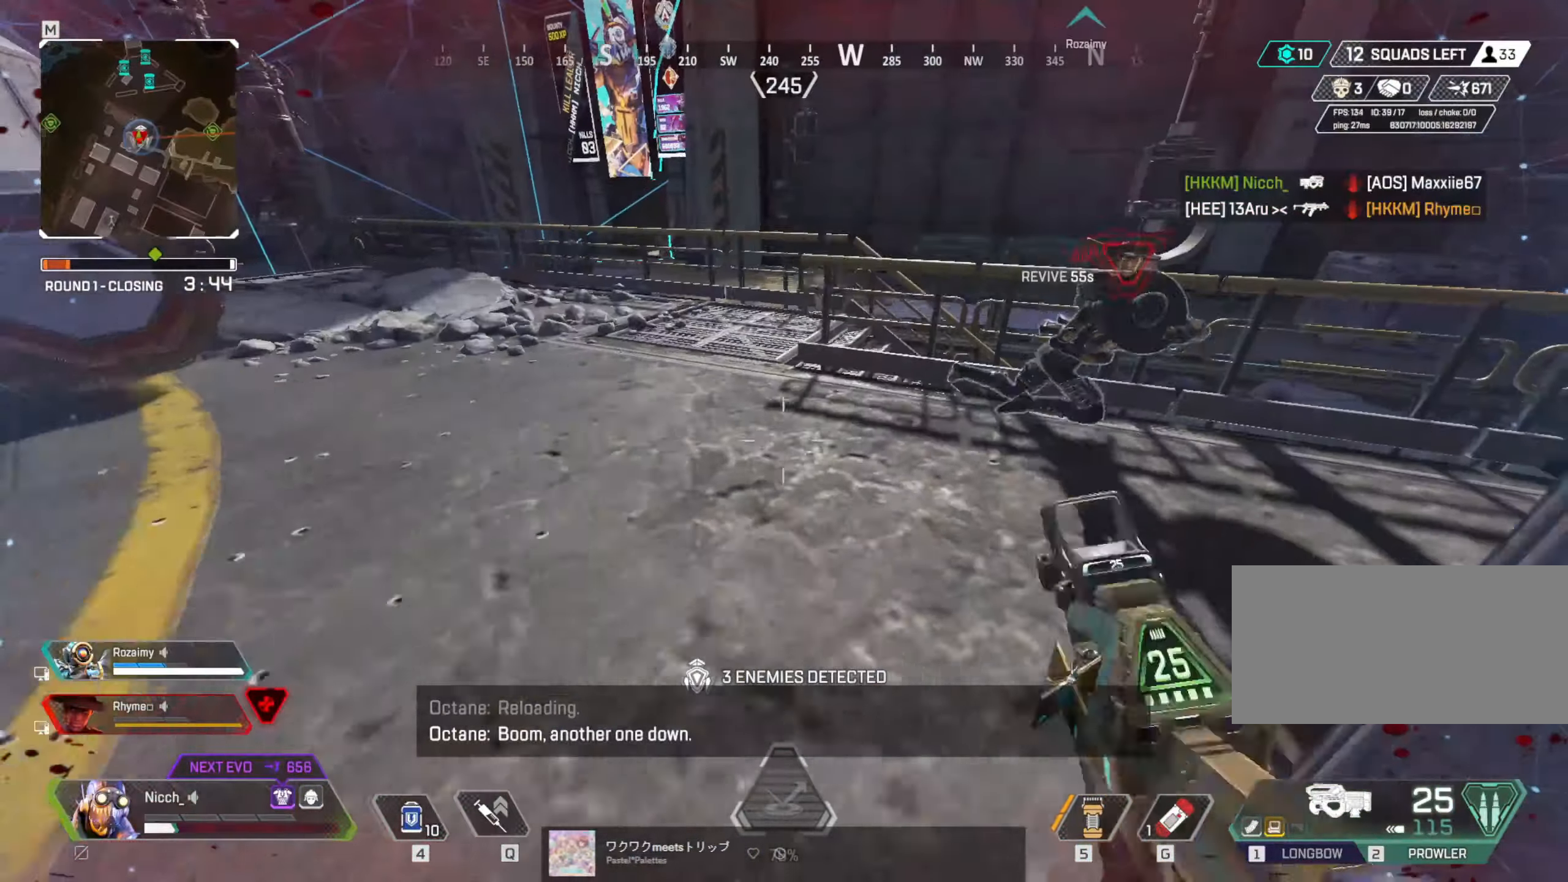
{"keys": ["ctrl"], "mouse": ["left", "right"], "events": [[17, "a", "up"], [17, "d", "down"], [200, "mouse_right", "down"], [217, "d", "up"], [267, "mouse_left", "down"], [367, "s", "up"]]}
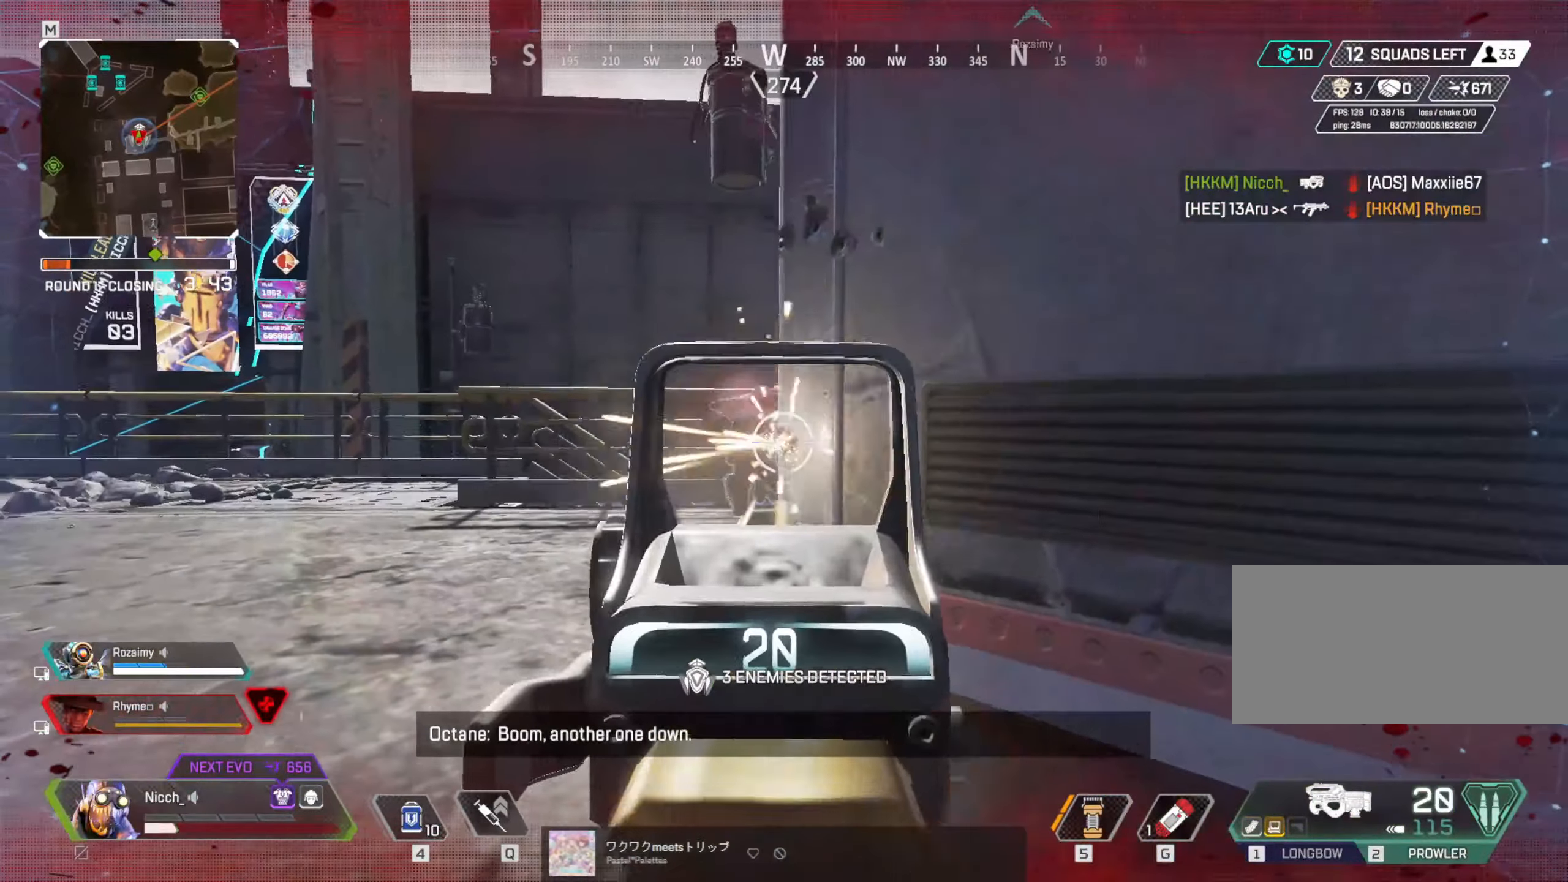
{"keys": ["shift", "w"], "mouse": [], "events": [[17, "mouse_left", "up"], [267, "mouse_right", "up"], [317, "ctrl", "up"], [317, "w", "down"], [467, "shift", "down"]]}
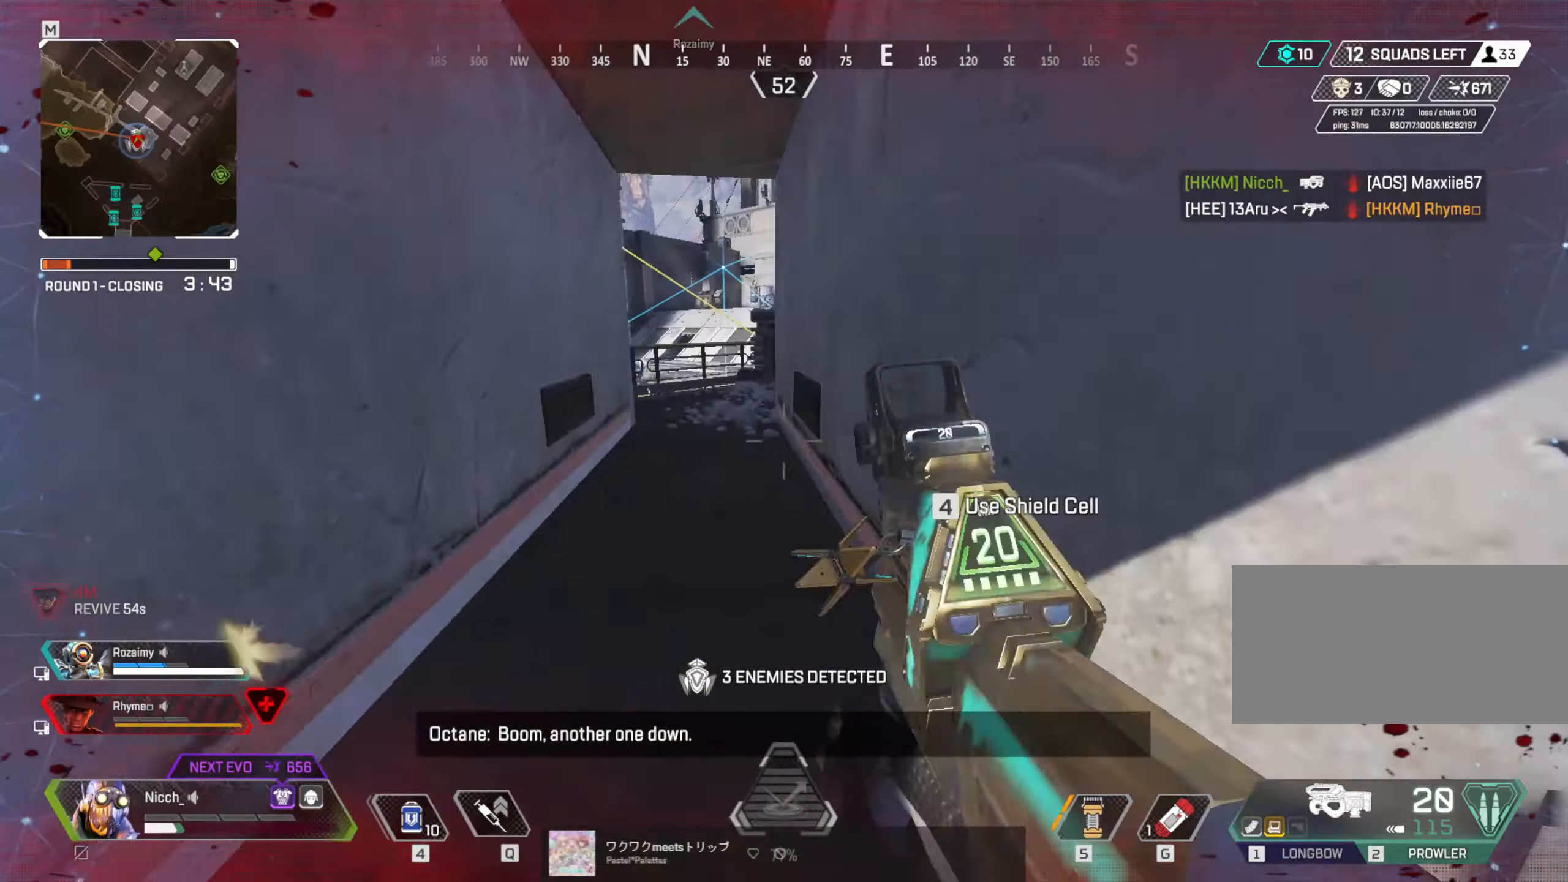
{"keys": ["a", "w"], "mouse": [], "events": [[100, "a", "down"], [467, "shift", "up"]]}
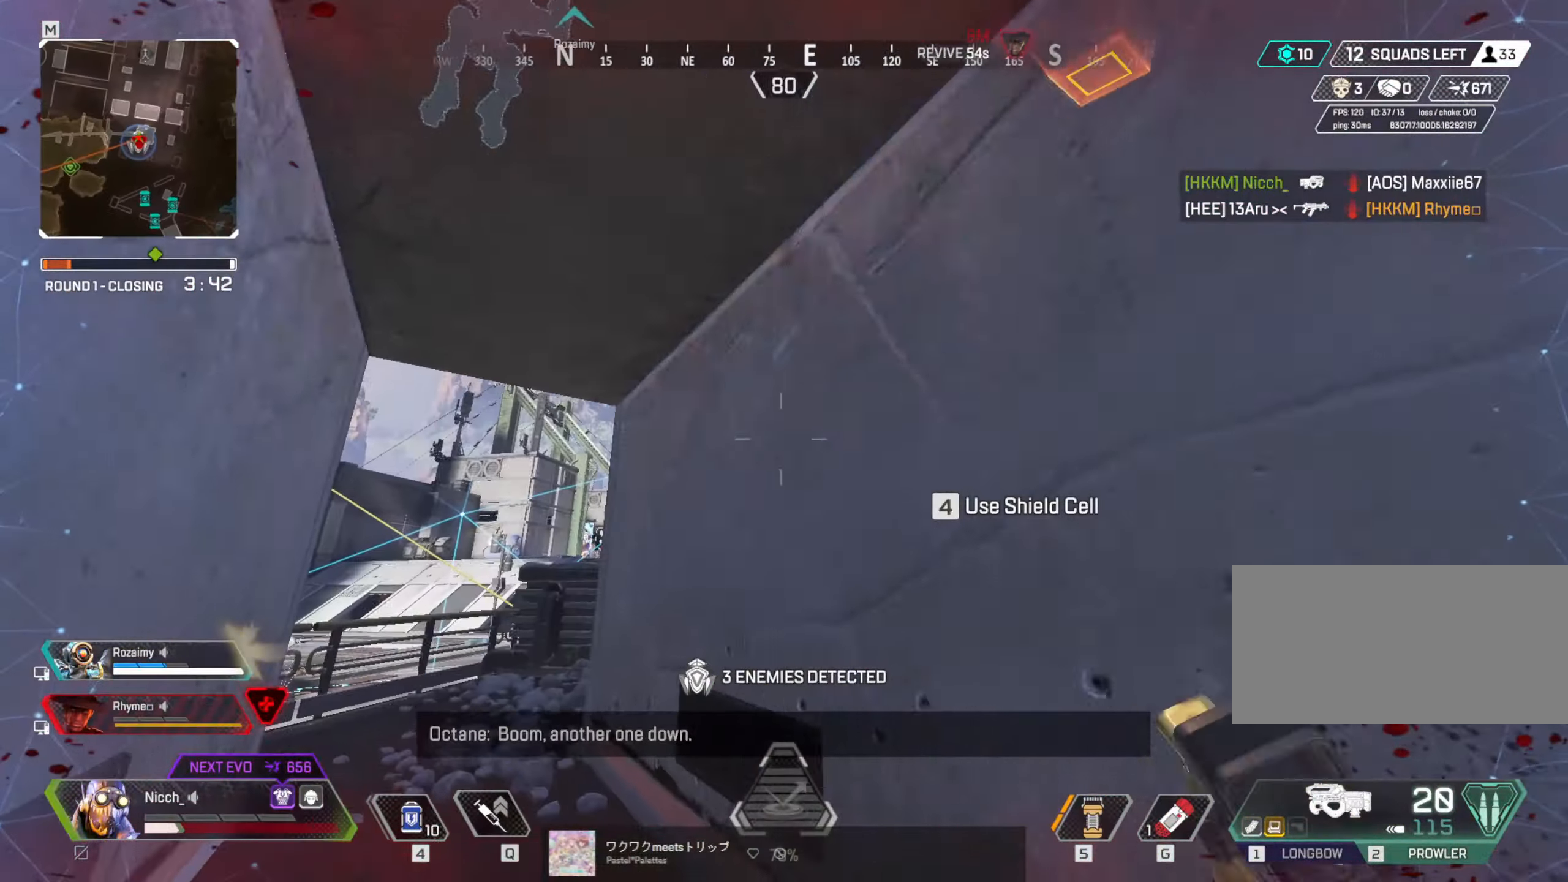
{"keys": ["a", "ctrl"], "mouse": [], "events": [[300, "ctrl", "down"], [466, "w", "up"]]}
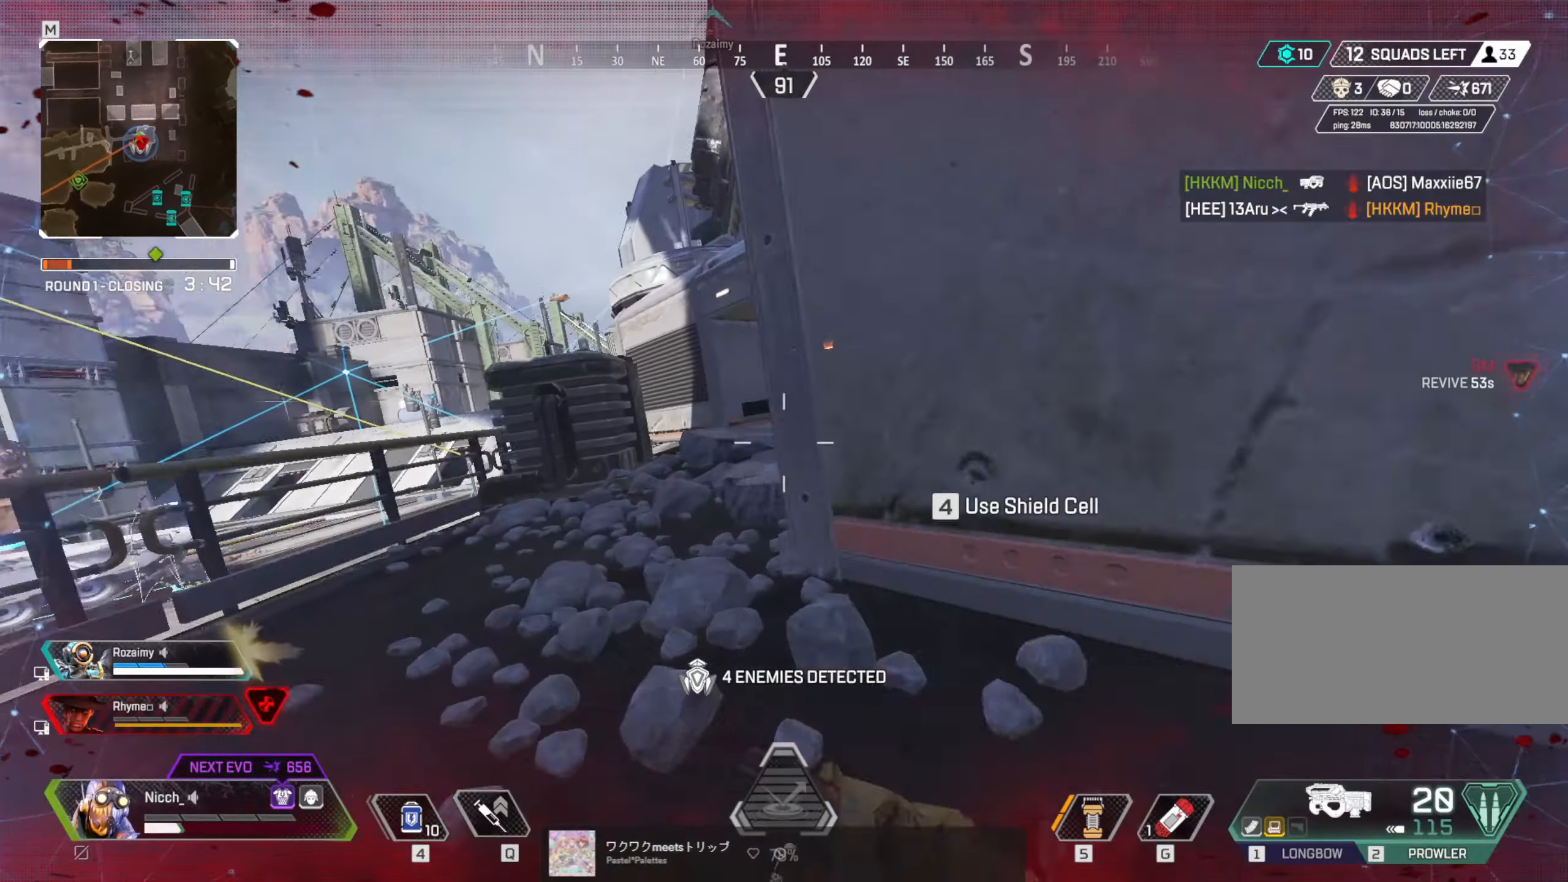
{"keys": ["d", "w"], "mouse": [], "events": [[16, "a", "up"], [166, "ctrl", "up"], [366, "w", "down"], [450, "d", "down"]]}
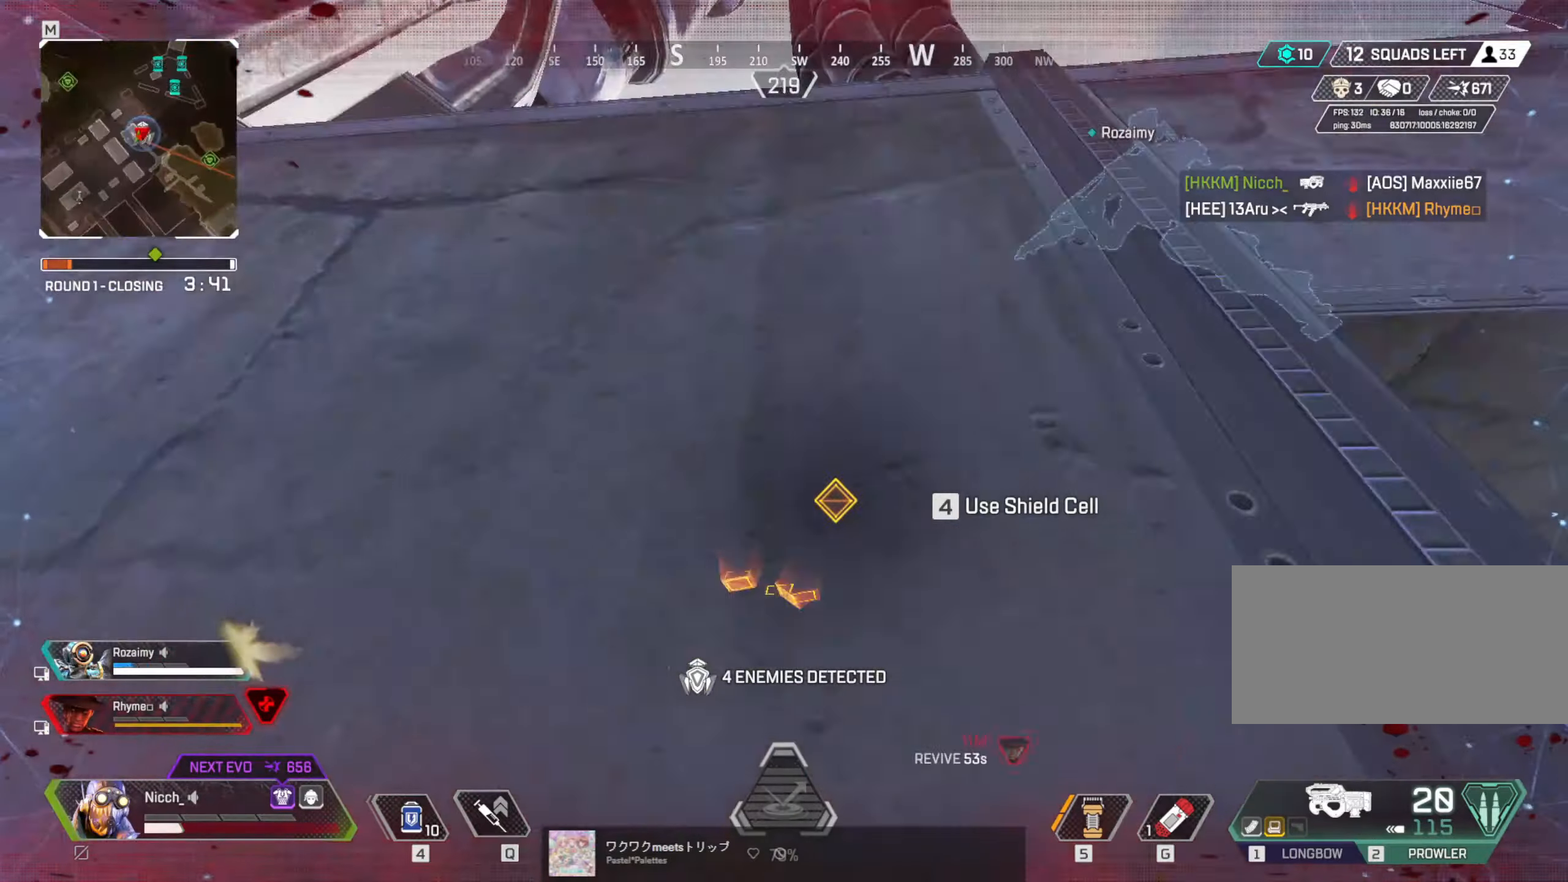
{"keys": ["w"], "mouse": [], "events": [[266, "d", "up"]]}
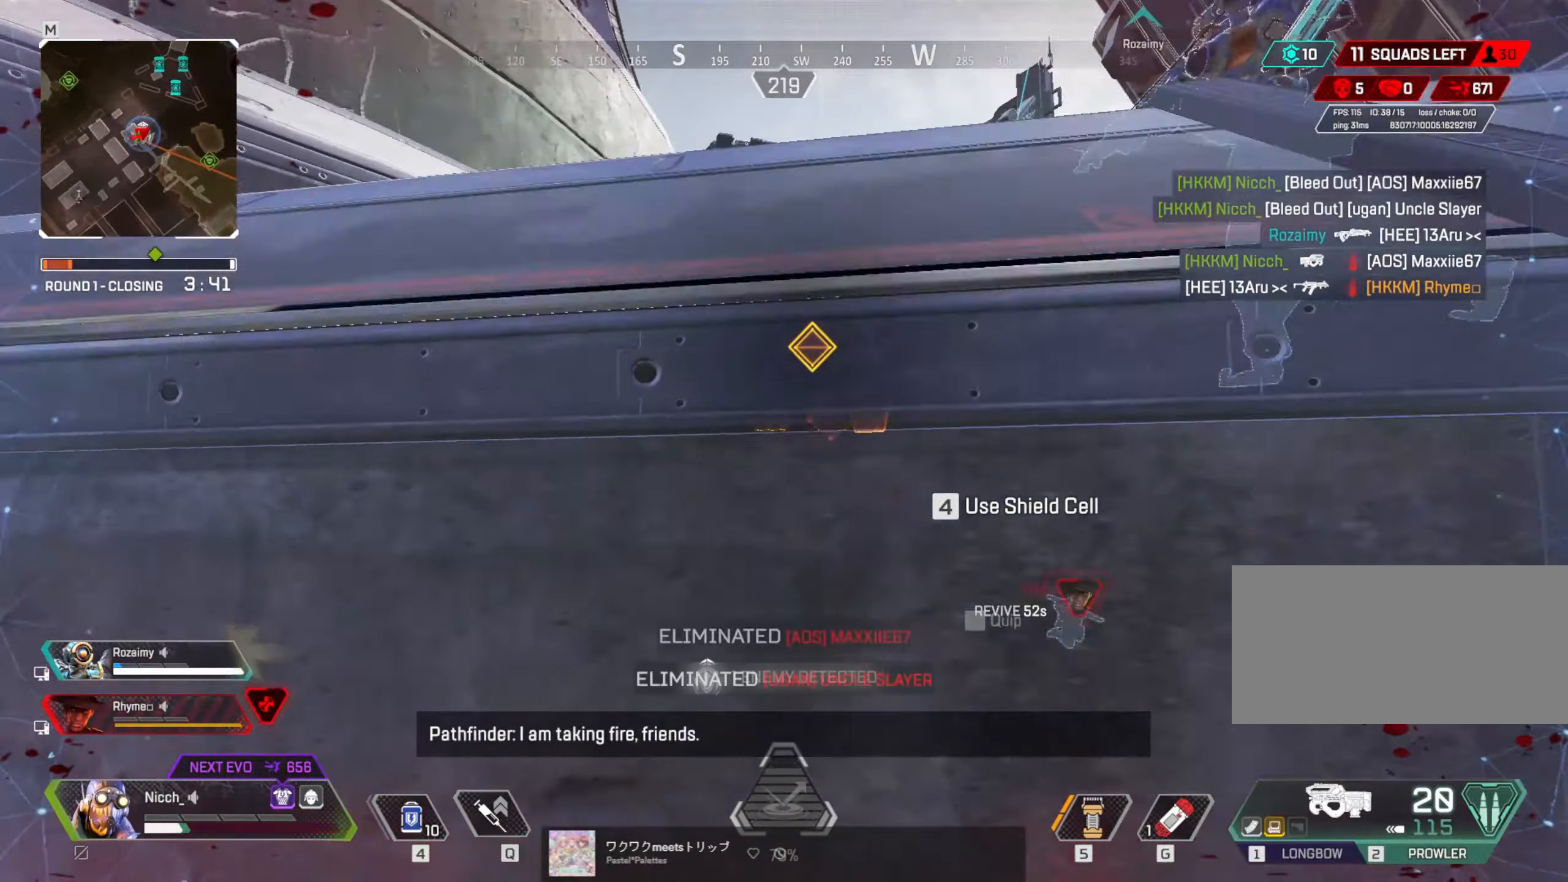
{"keys": ["w"], "mouse": [], "events": [[116, "shift", "down"], [350, "shift", "up"]]}
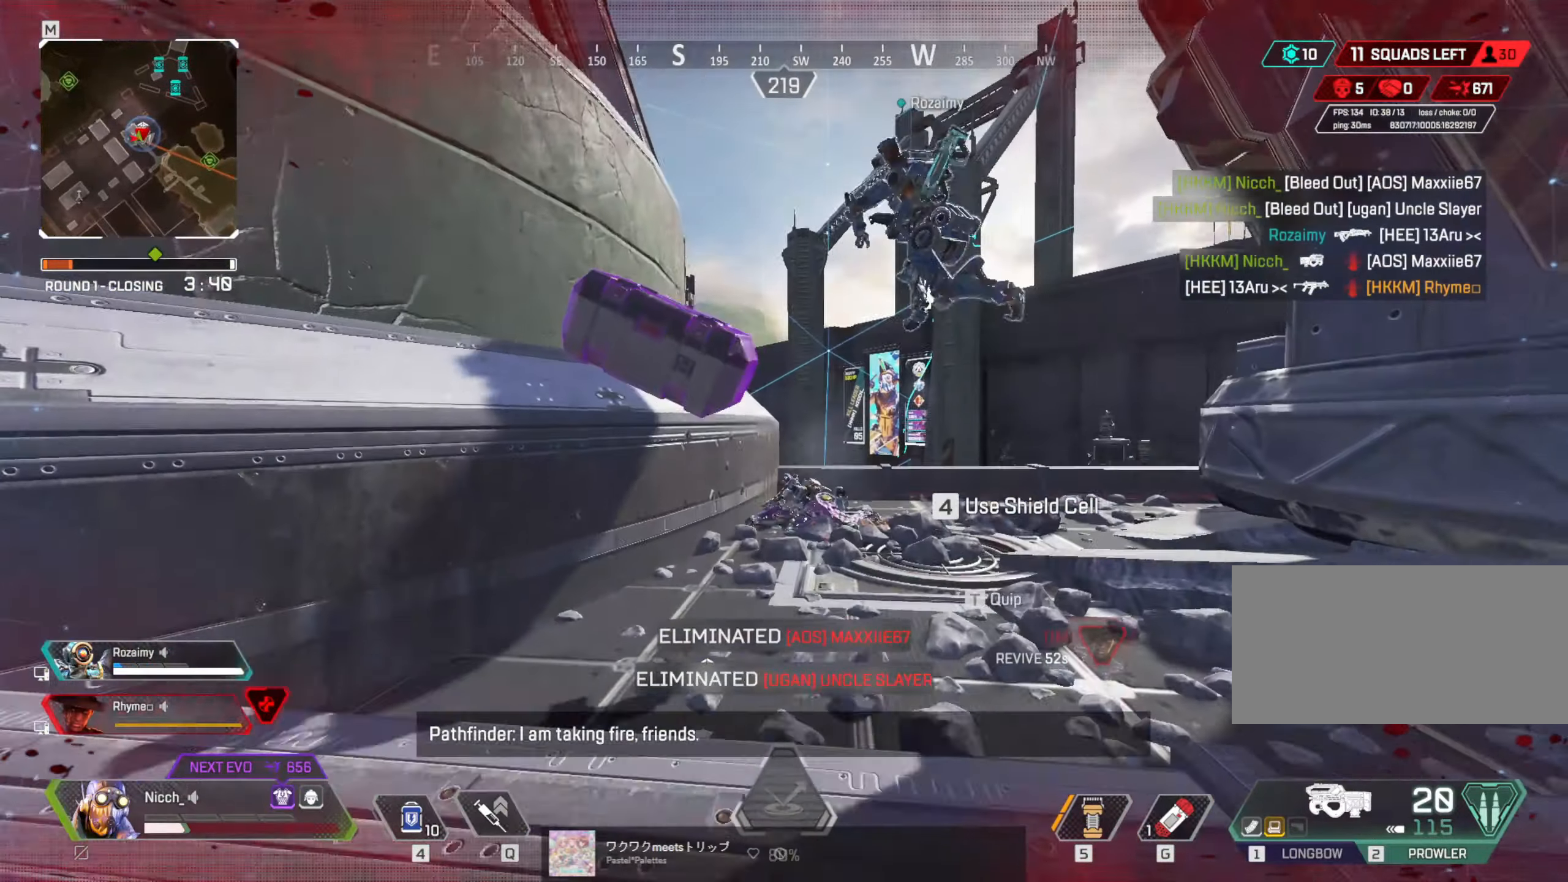
{"keys": ["w"], "mouse": [], "events": [[250, "shift", "down"], [416, "shift", "up"]]}
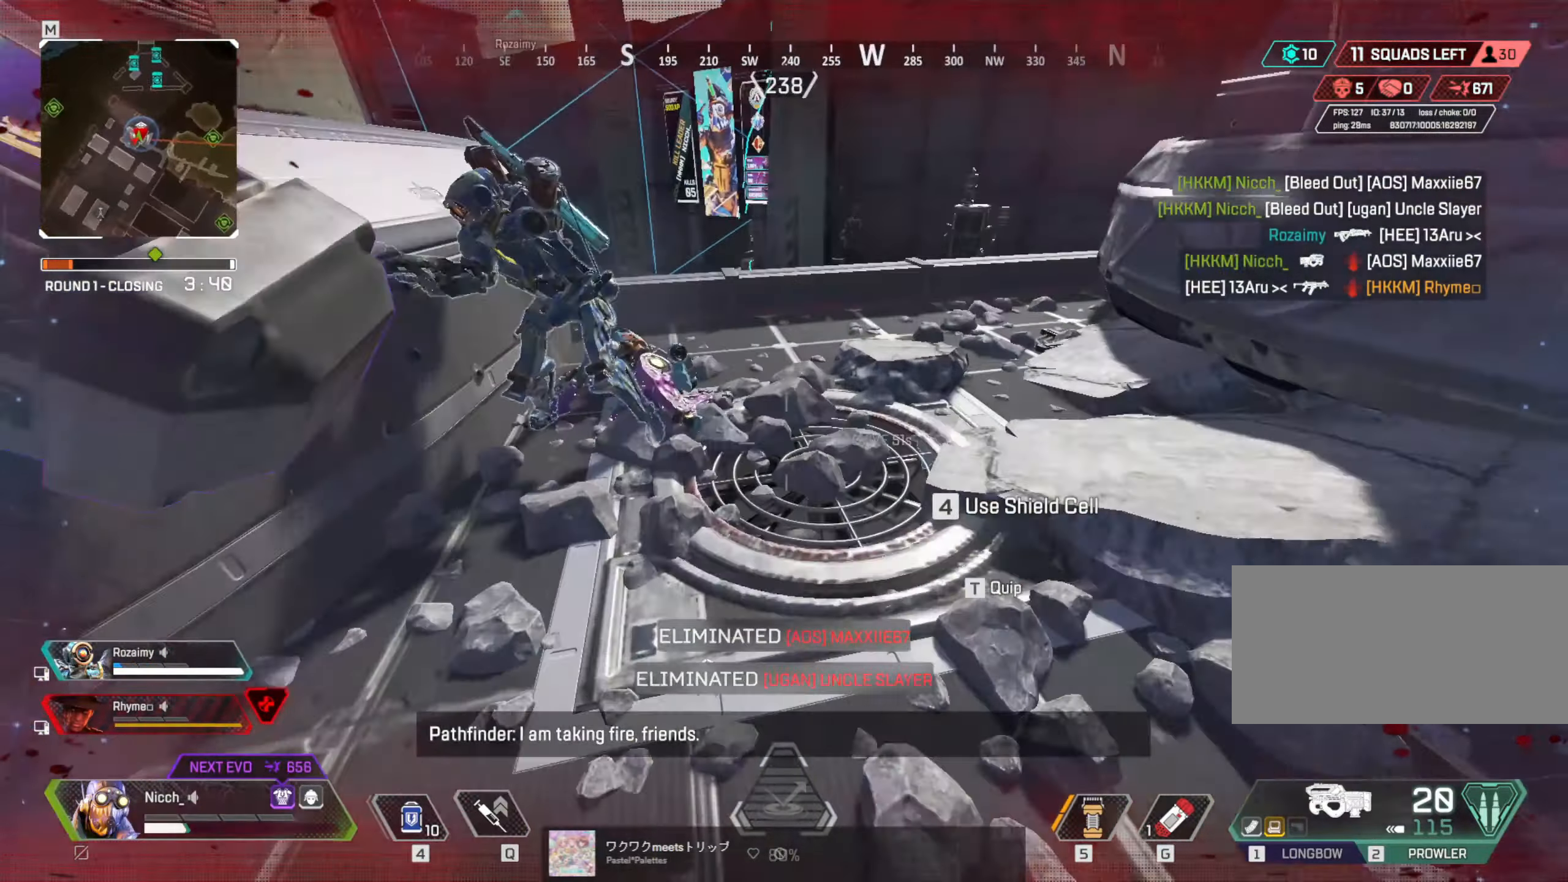
{"keys": ["ctrl"], "mouse": [], "events": [[116, "ctrl", "down"], [250, "w", "up"]]}